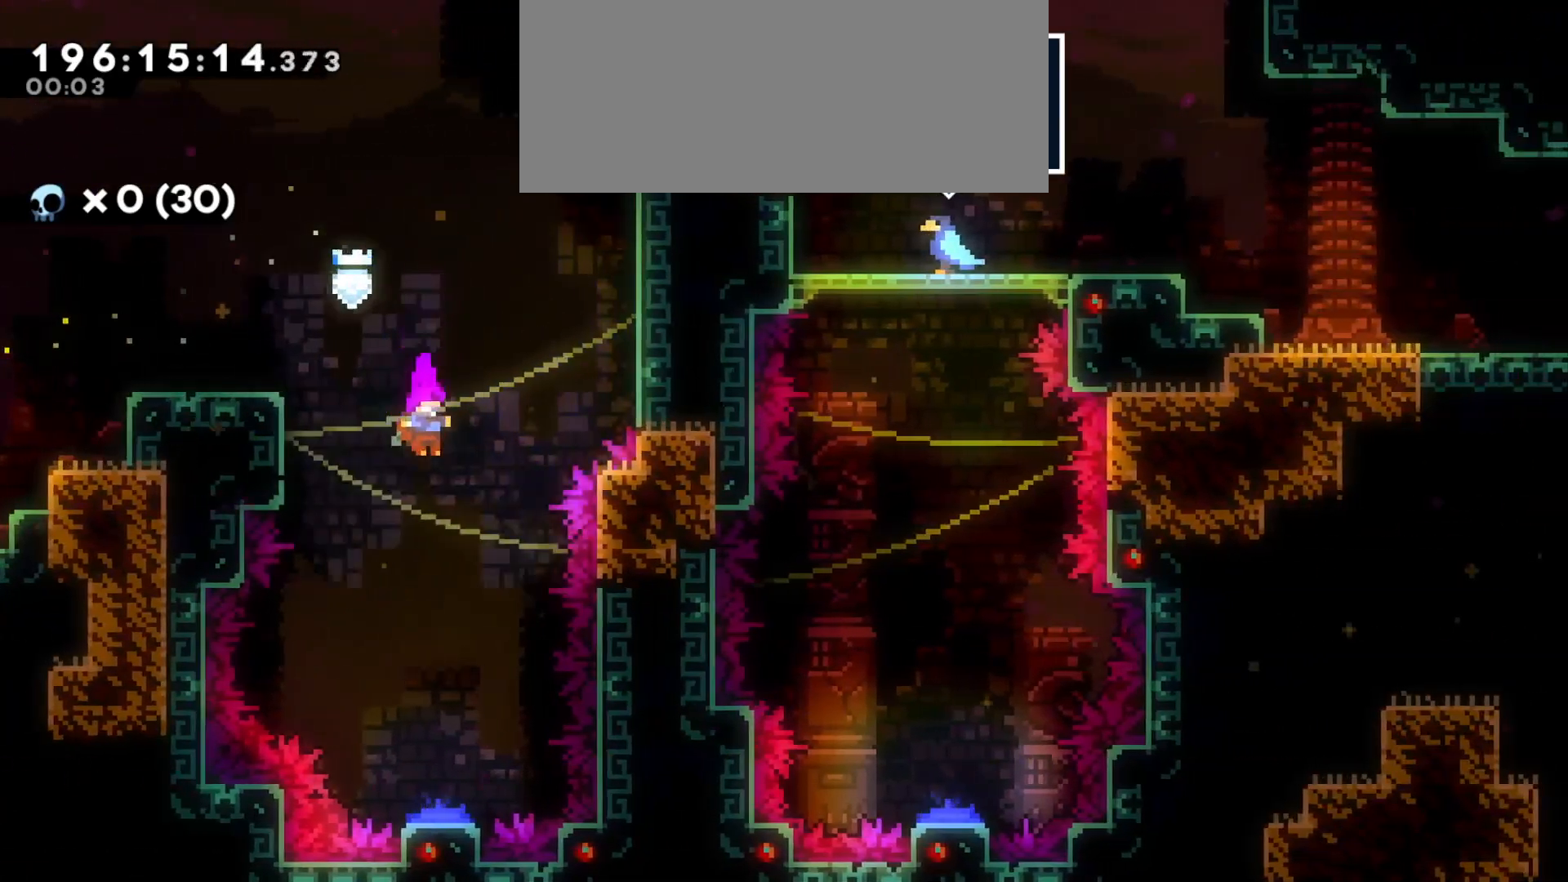
Gameplay with keyboard; each line is a JSON object with the keys held at the frame after it. "events" lists presses ("down") and releases ("up") of "a", "d", "dash", "demo", "grab", "grab2", "jump", "jump2", "s" and "w" between this image and that frame as [ms after this image, input, new state], when the widget could be followed in between. No other keys are recorded. Mouse input is not recorded. Key names are as the overlay labels them; some are game actions (e.g. jump) rather than physical keys.
{"keys": ["w"], "events": [[400, "s", "up"], [500, "w", "down"]]}
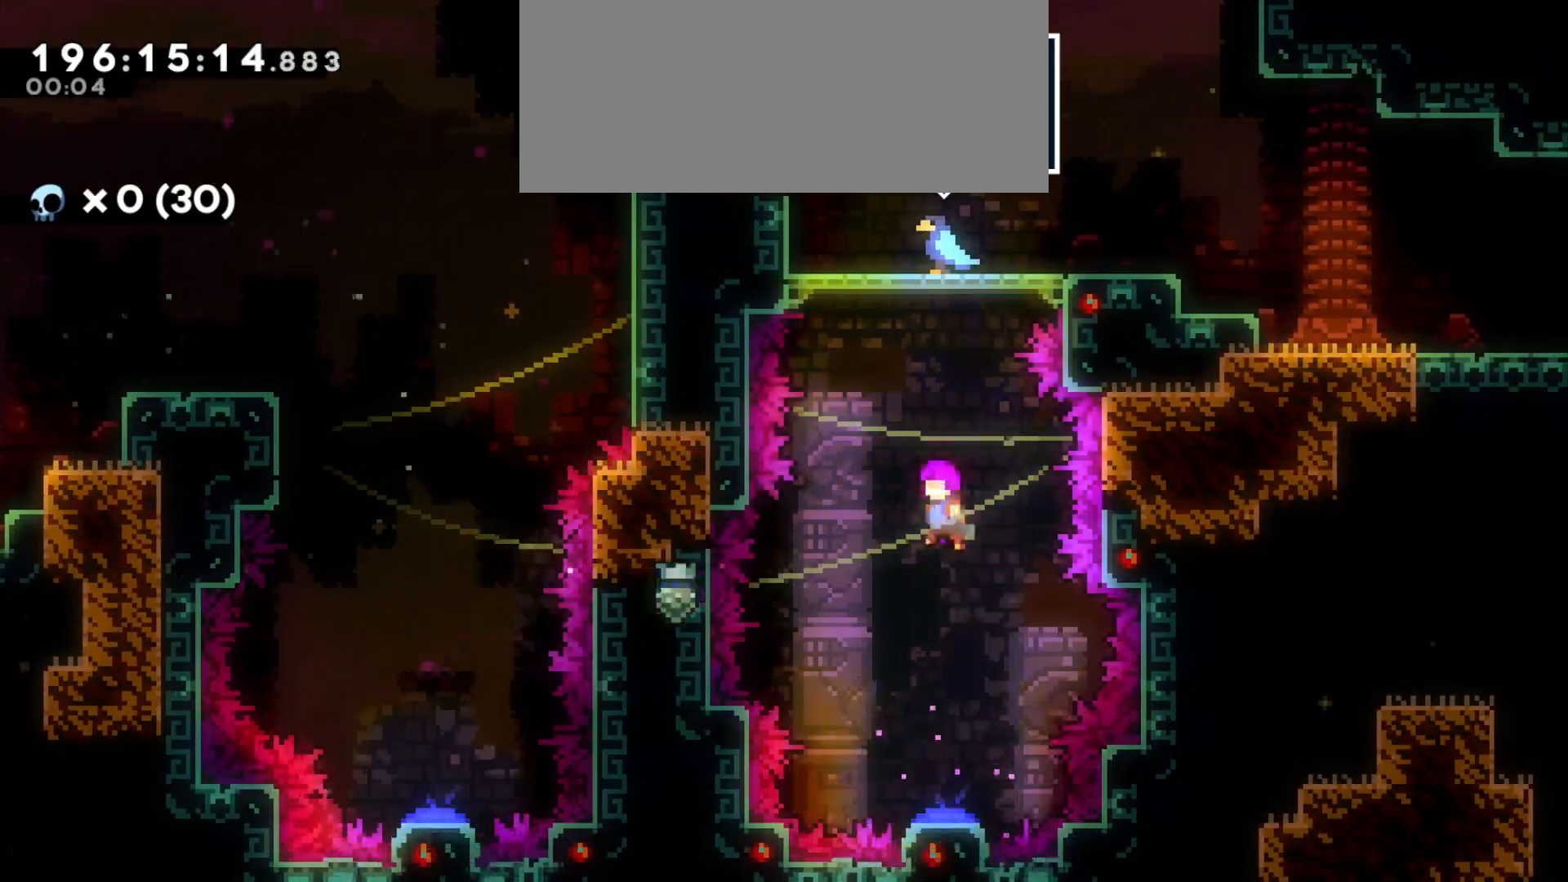
{"keys": [], "events": [[100, "dash", "down"], [266, "dash", "up"], [283, "w", "up"]]}
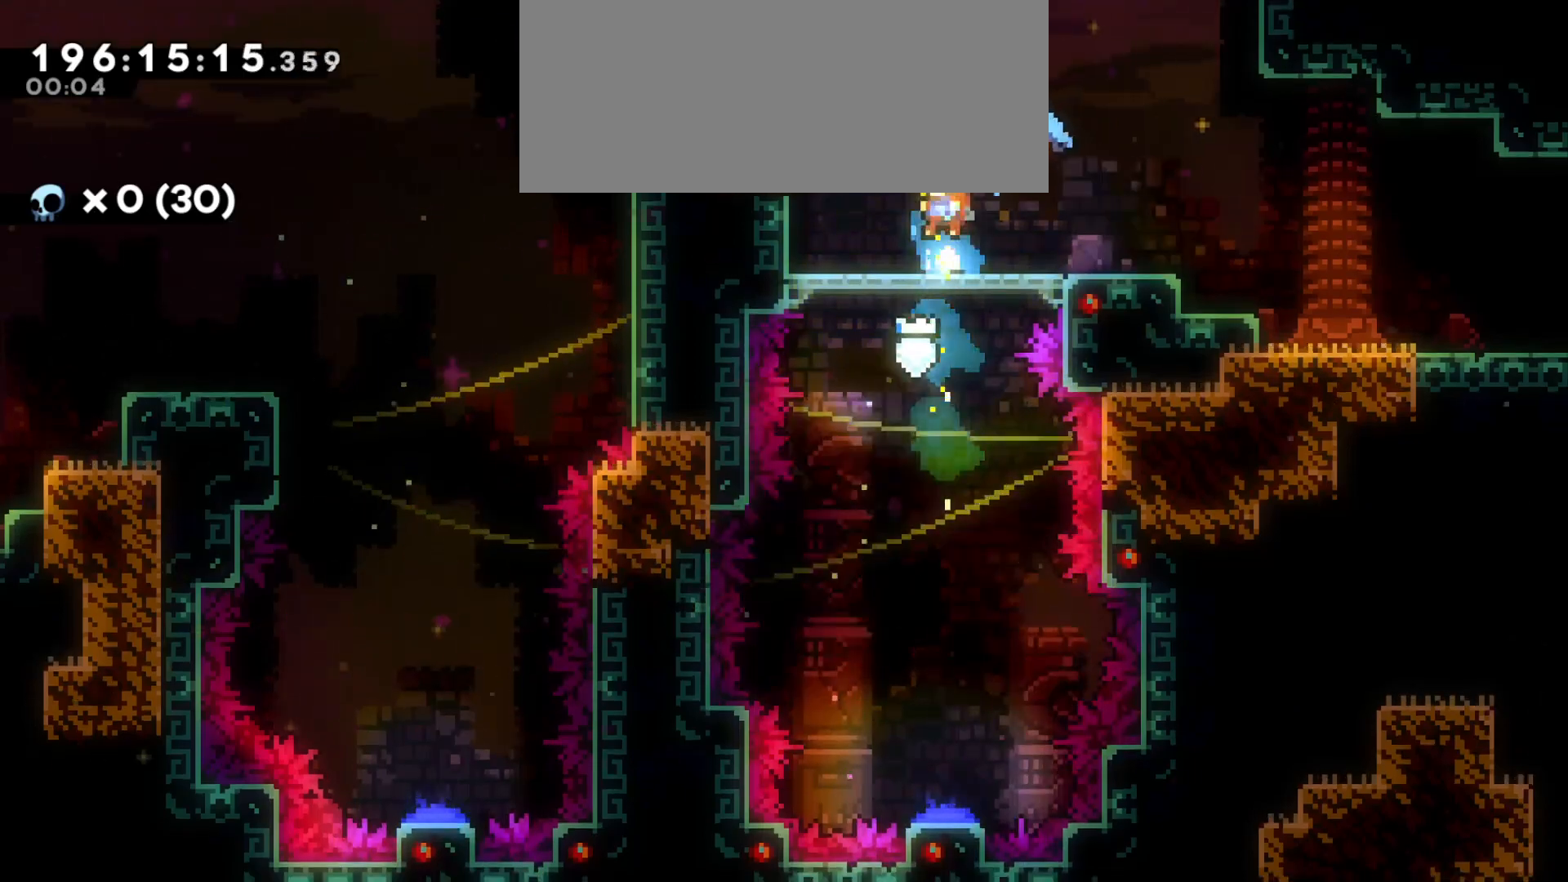
{"keys": ["d"], "events": [[33, "s", "down"], [50, "d", "down"], [100, "dash", "down"], [266, "dash", "up"], [283, "s", "up"], [316, "jump", "down"], [500, "jump", "up"]]}
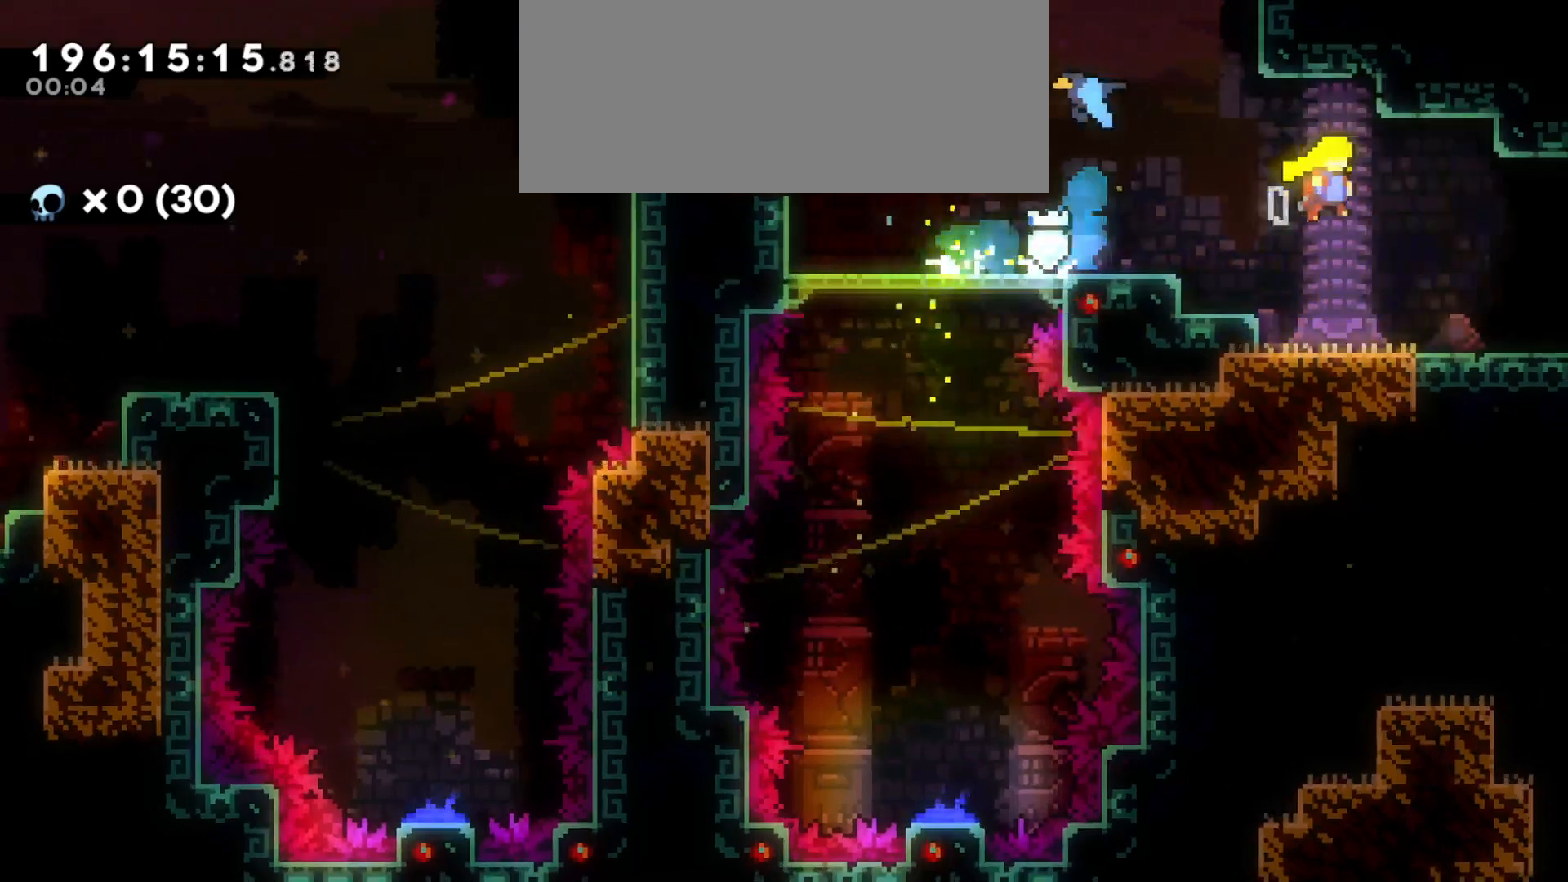
{"keys": ["d"], "events": []}
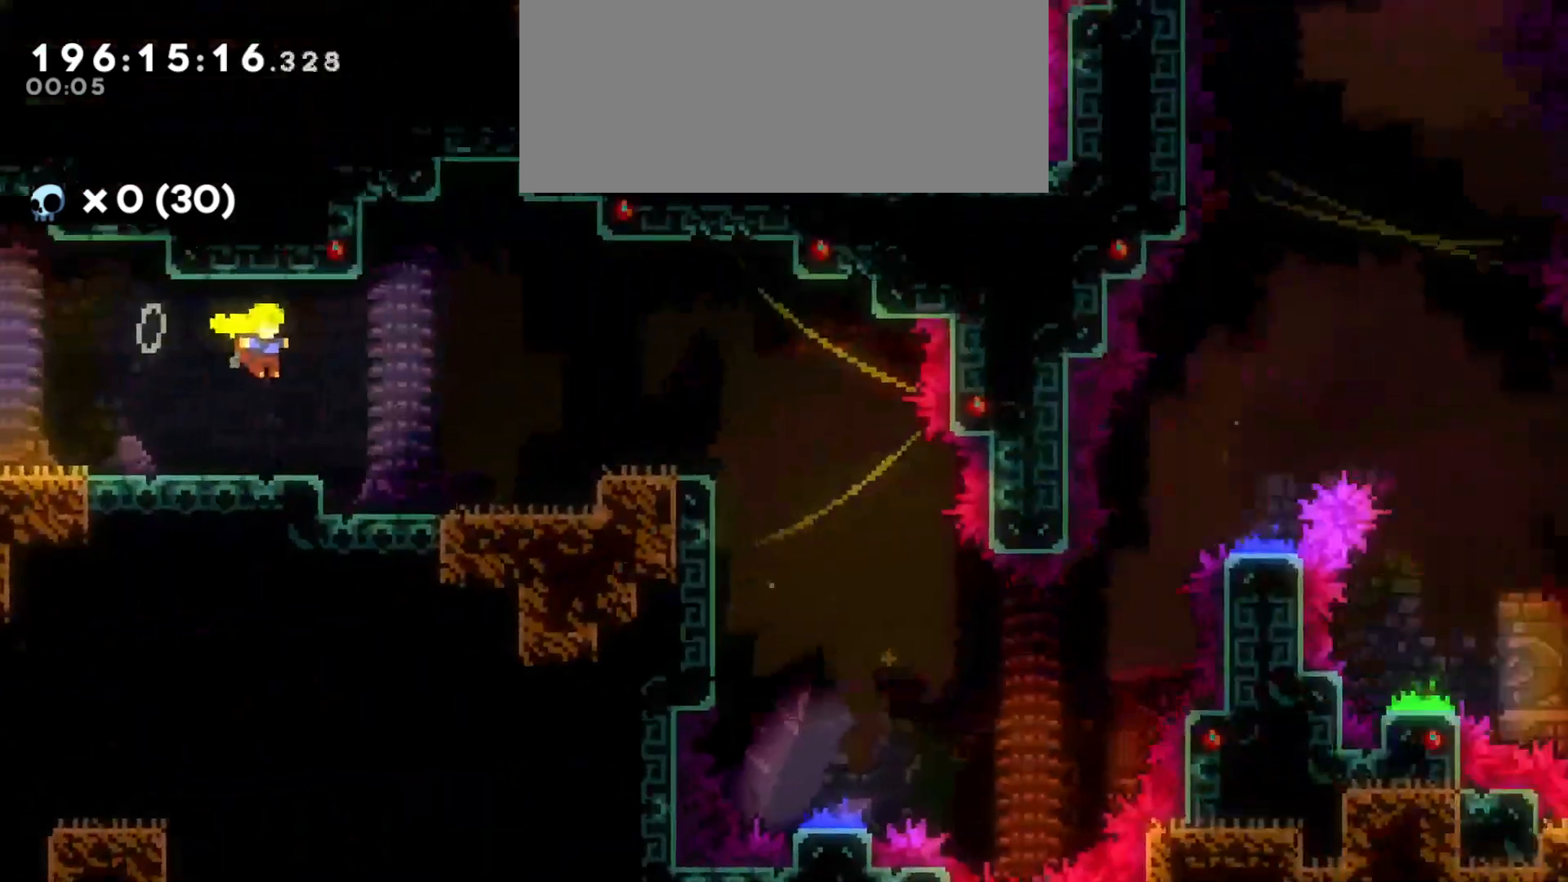
{"keys": [], "events": [[433, "d", "up"]]}
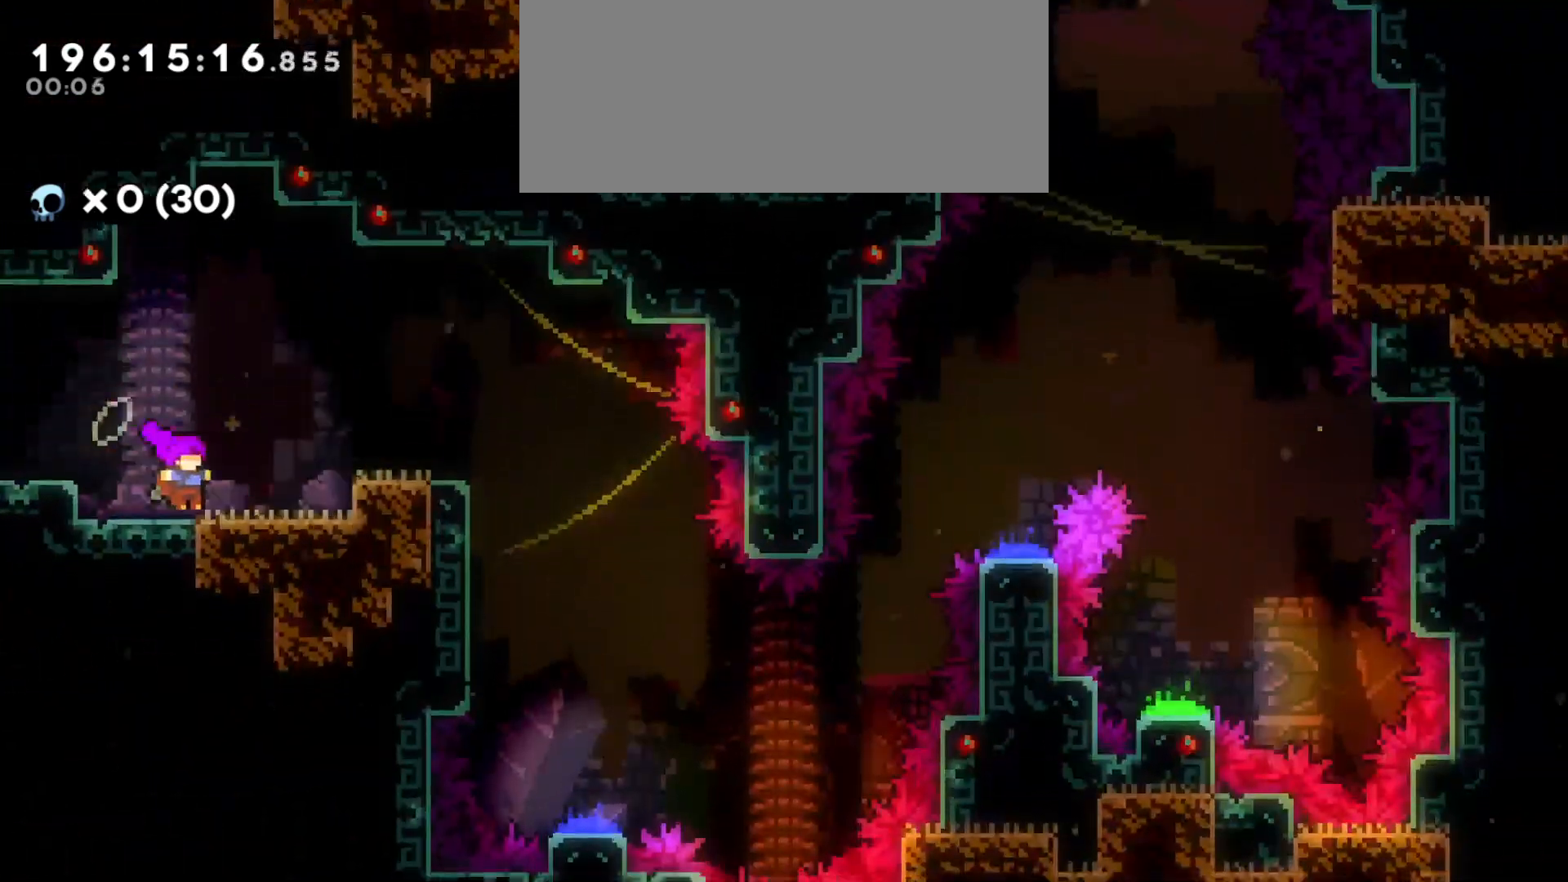
{"keys": ["d", "jump"], "events": [[83, "d", "down"], [83, "jump", "down"], [183, "jump", "up"], [433, "jump", "down"]]}
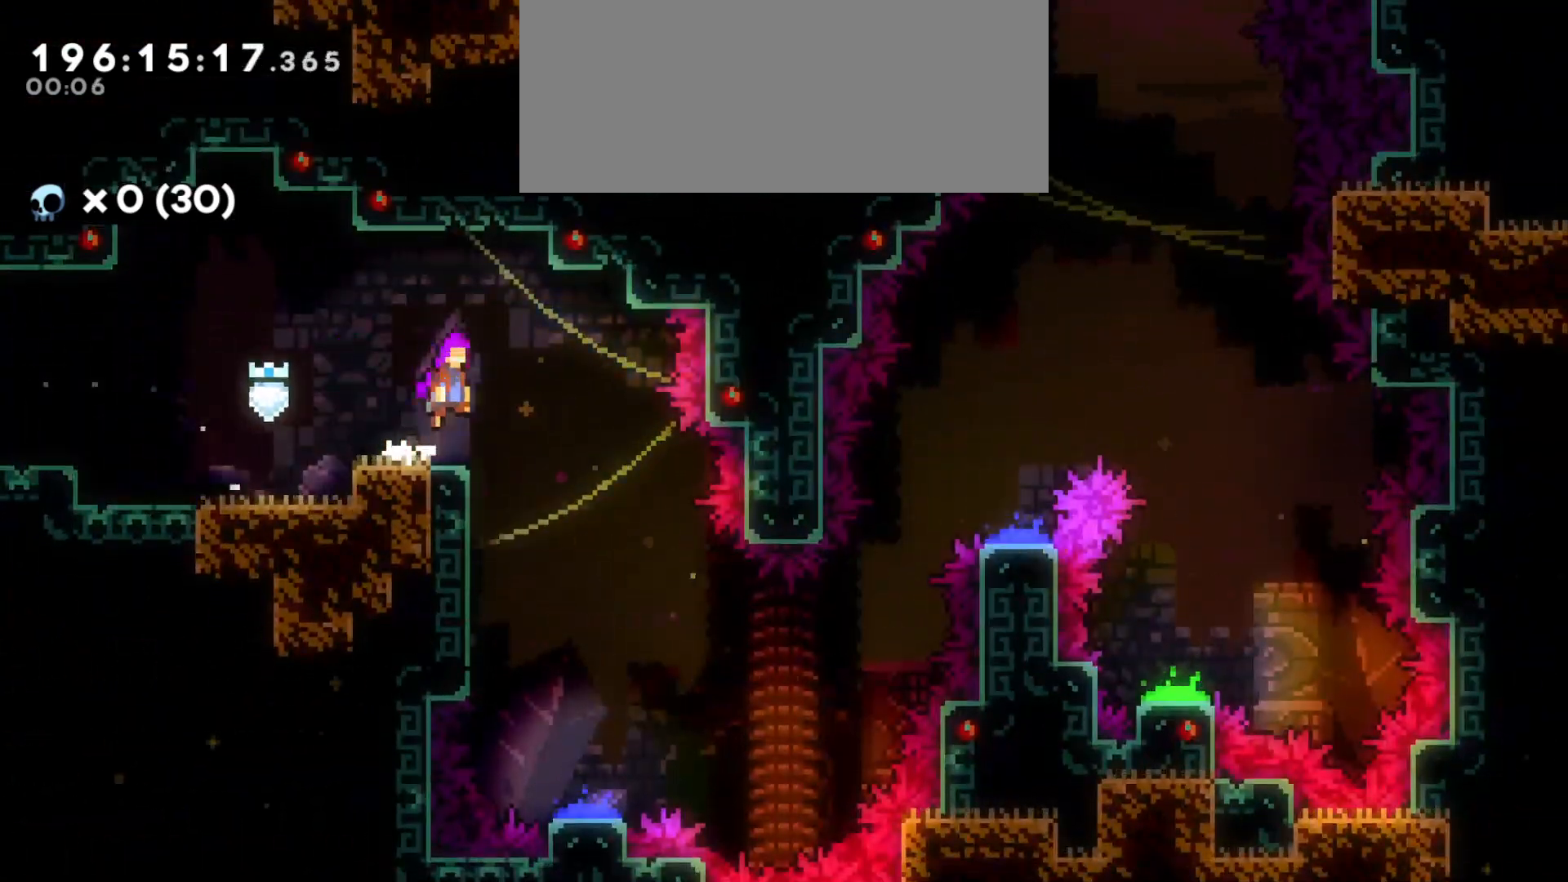
{"keys": ["s"], "events": [[150, "s", "down"], [216, "d", "up"], [233, "jump", "up"]]}
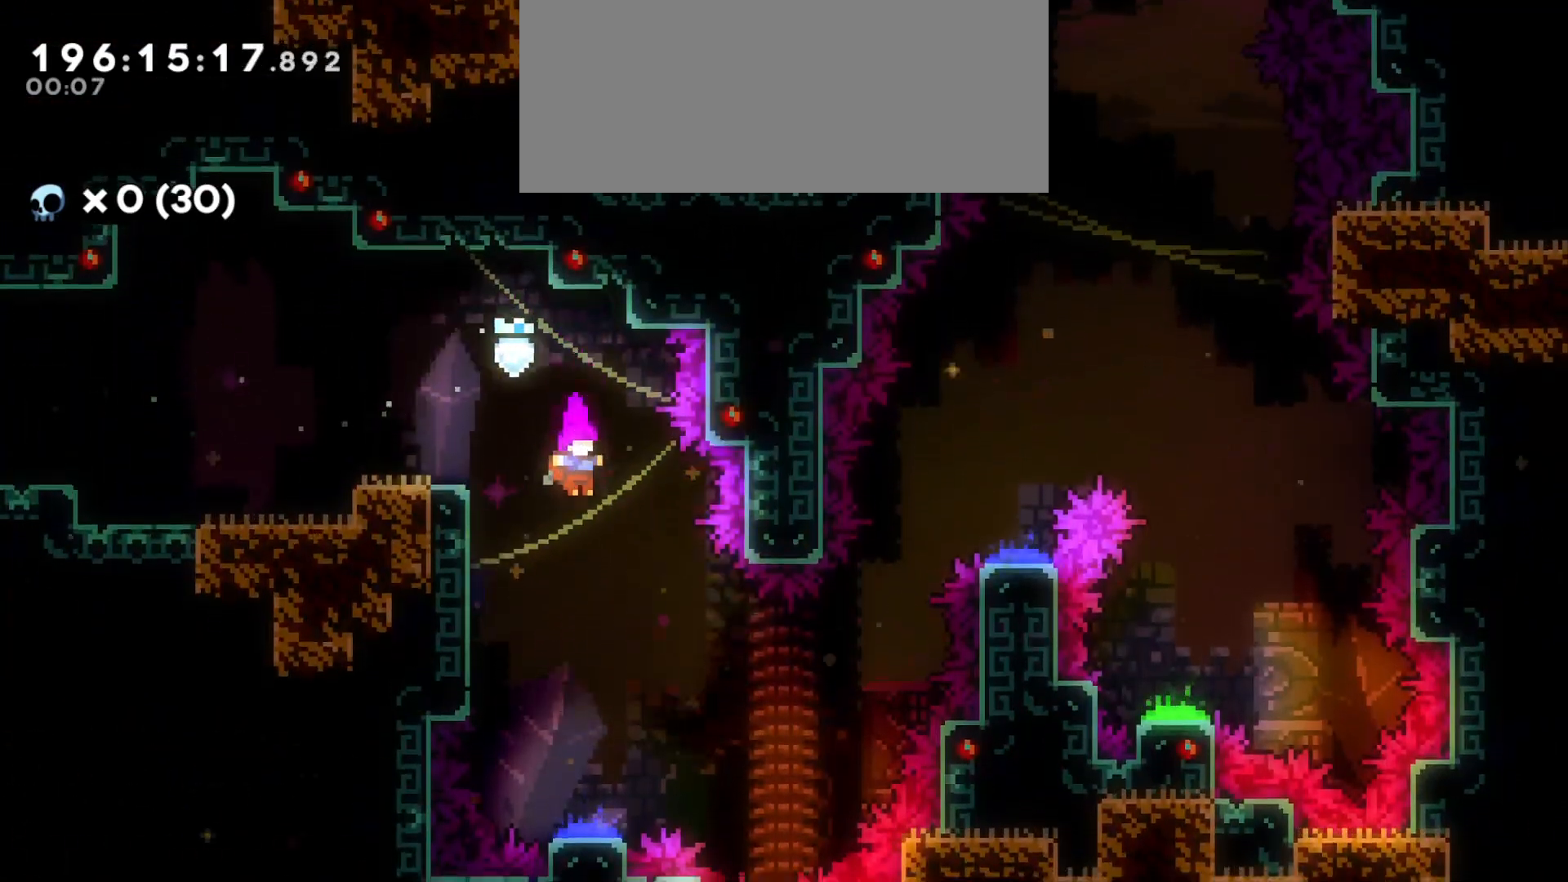
{"keys": ["d", "s"], "events": [[333, "d", "down"]]}
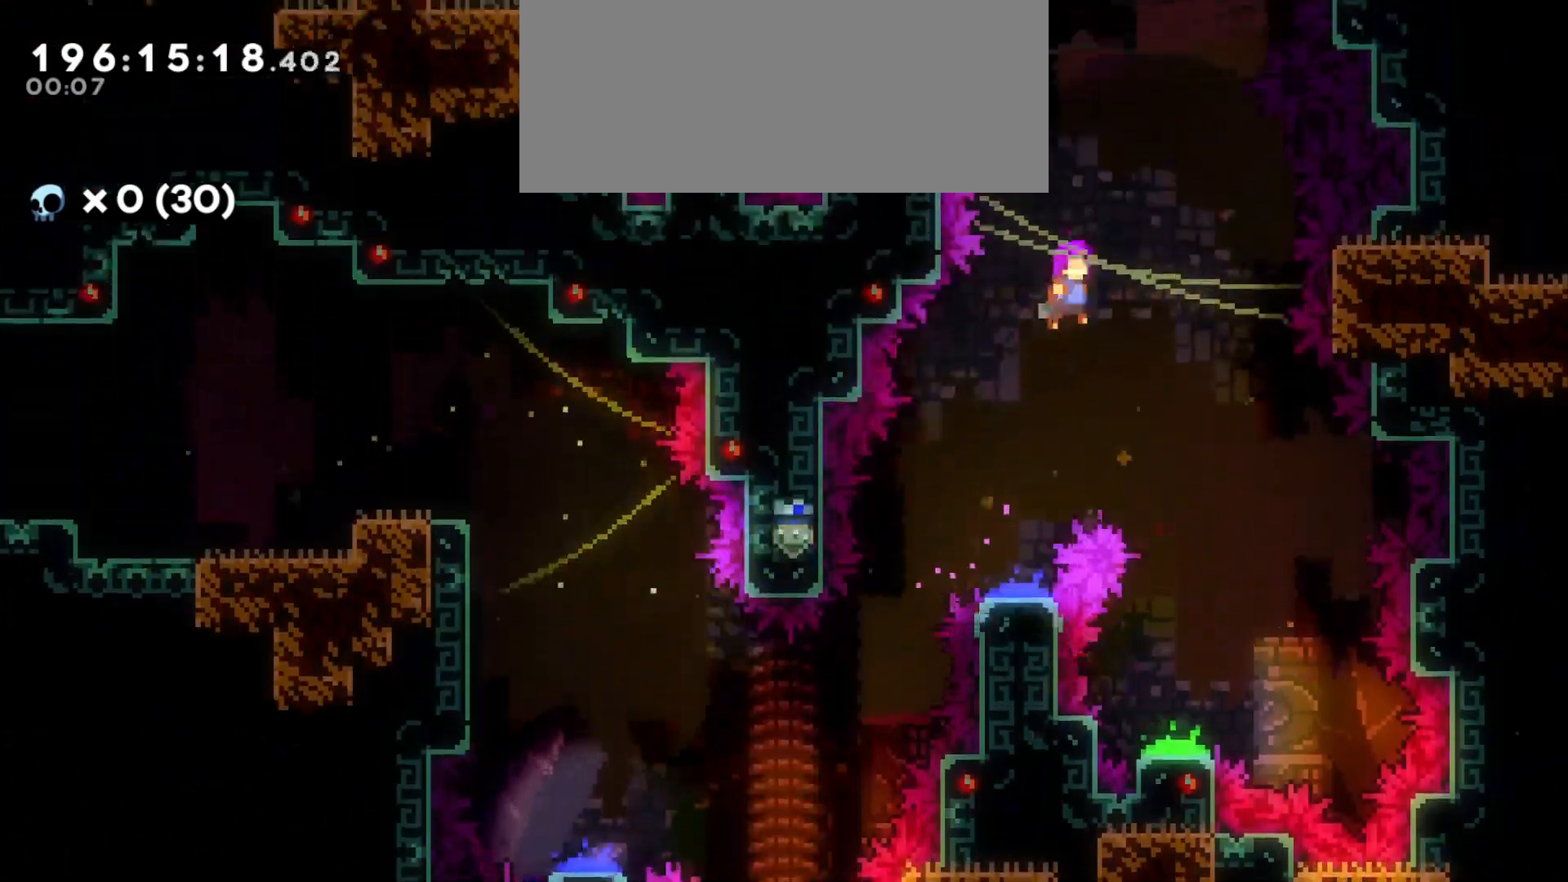
{"keys": ["s"], "events": [[183, "d", "up"]]}
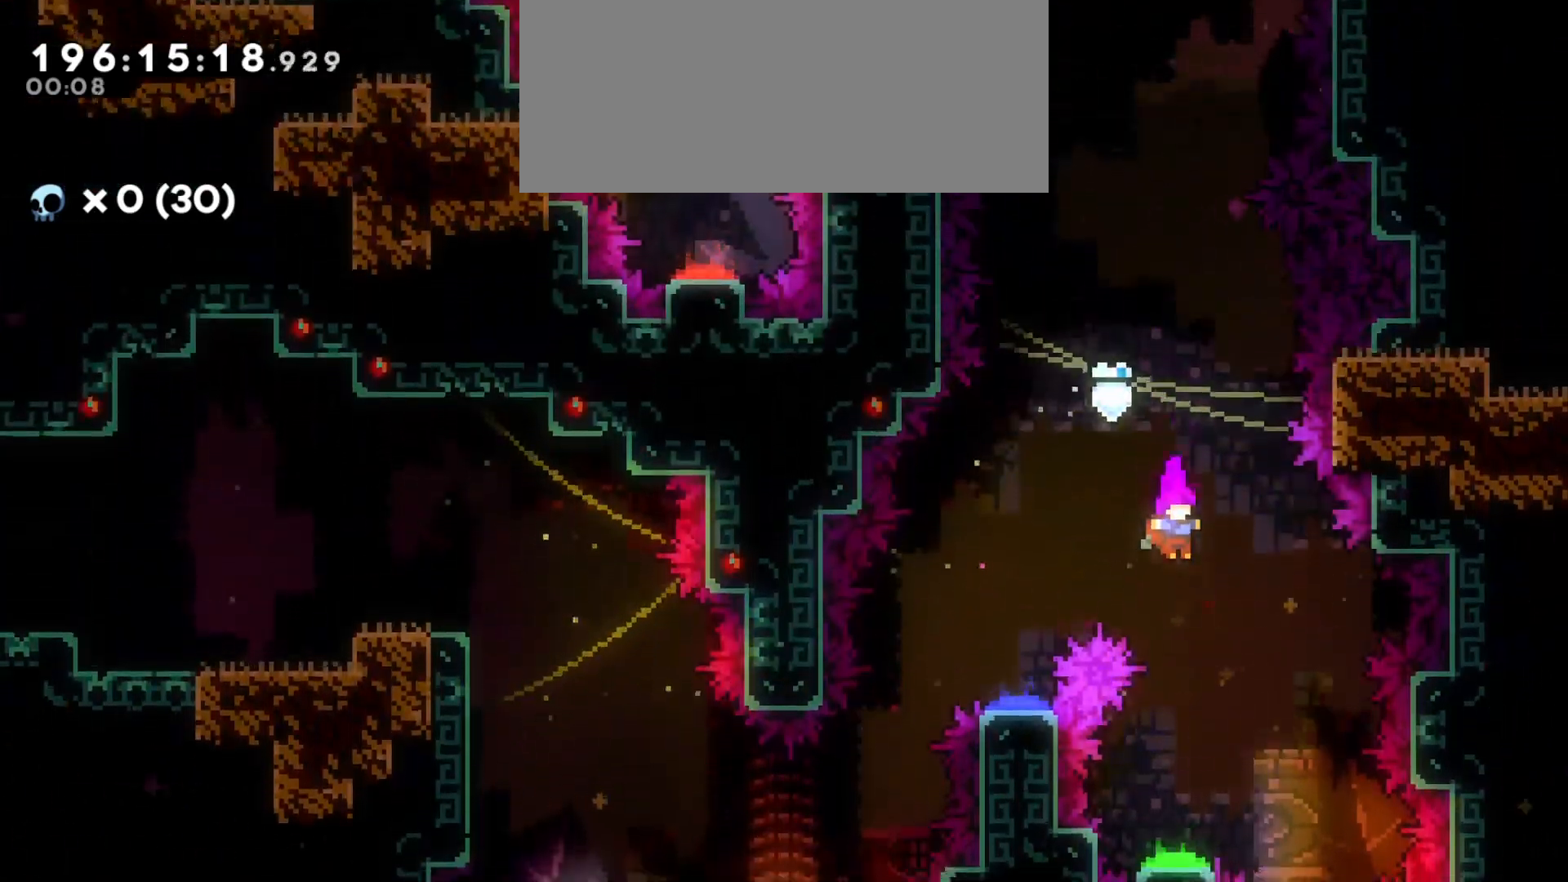
{"keys": ["a", "s"], "events": [[283, "a", "down"]]}
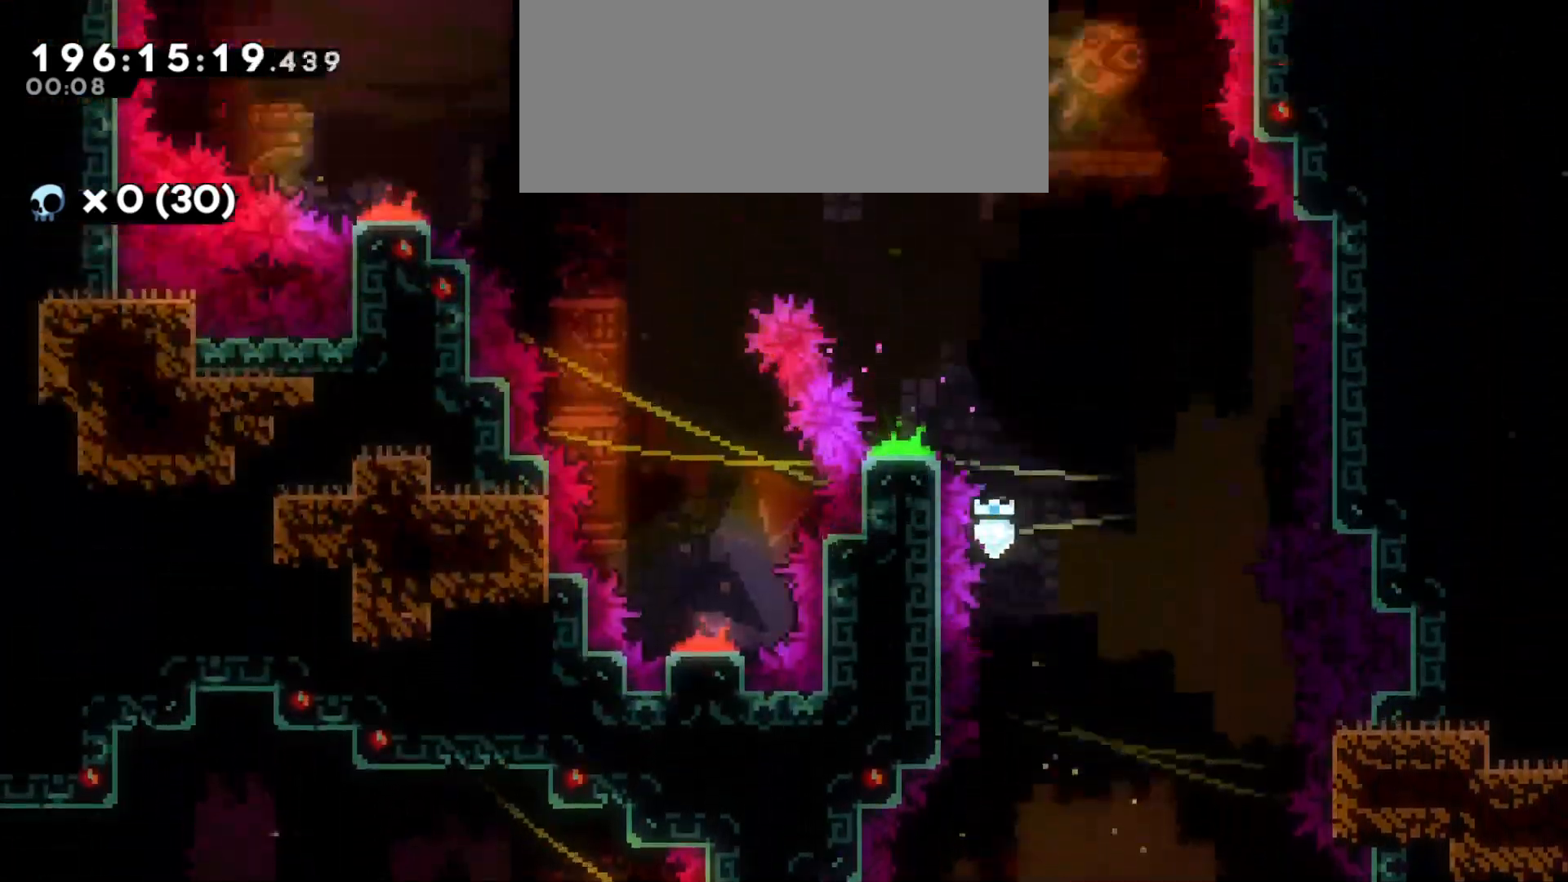
{"keys": ["s"], "events": [[233, "a", "up"]]}
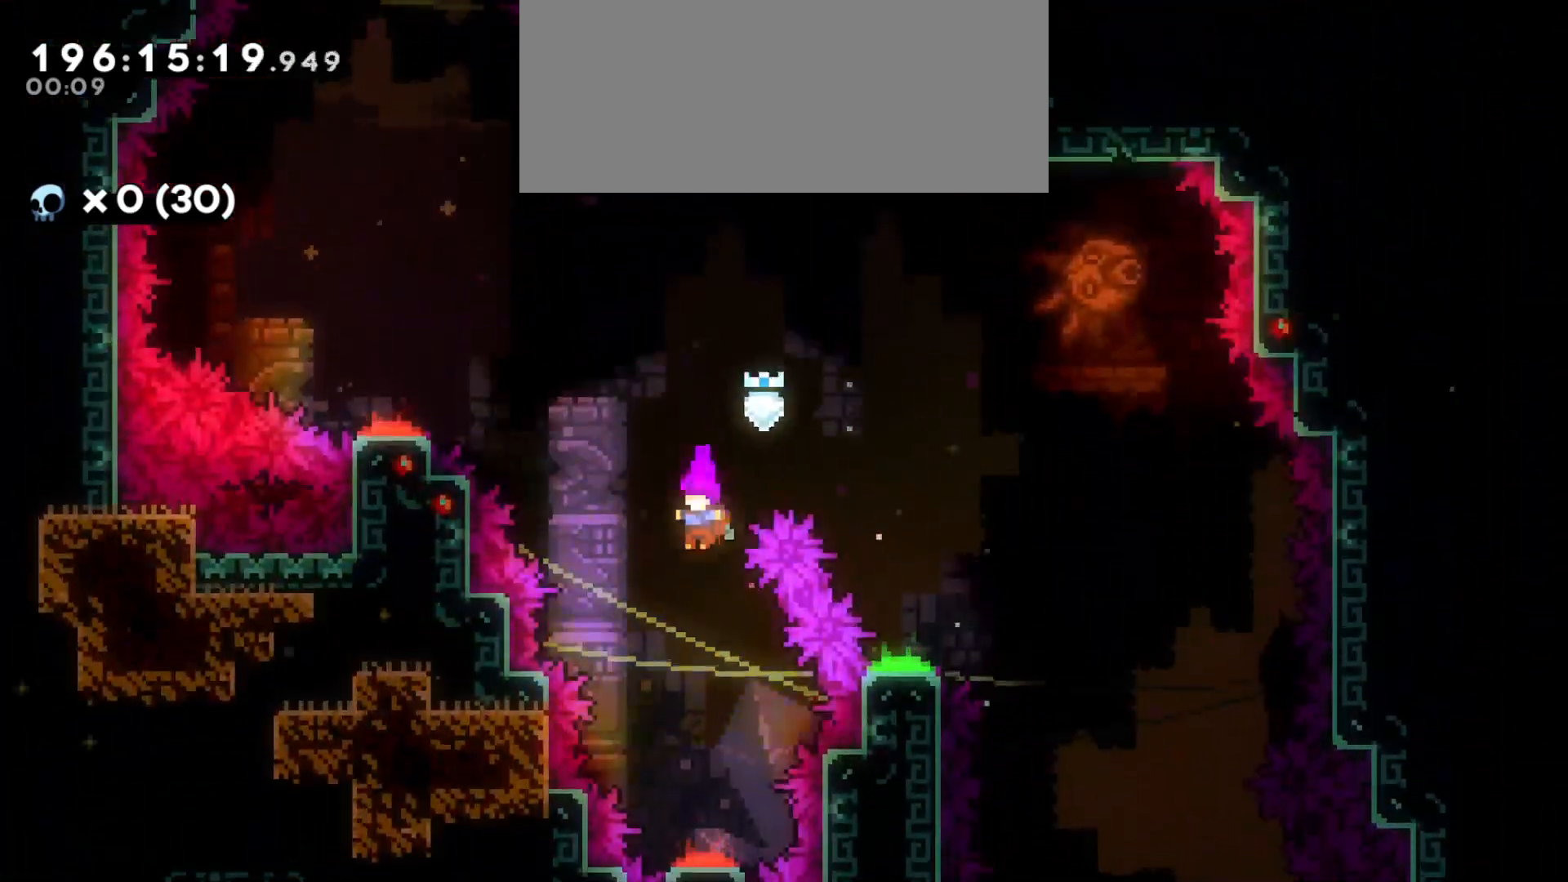
{"keys": ["w"], "events": [[400, "s", "up"], [500, "w", "down"]]}
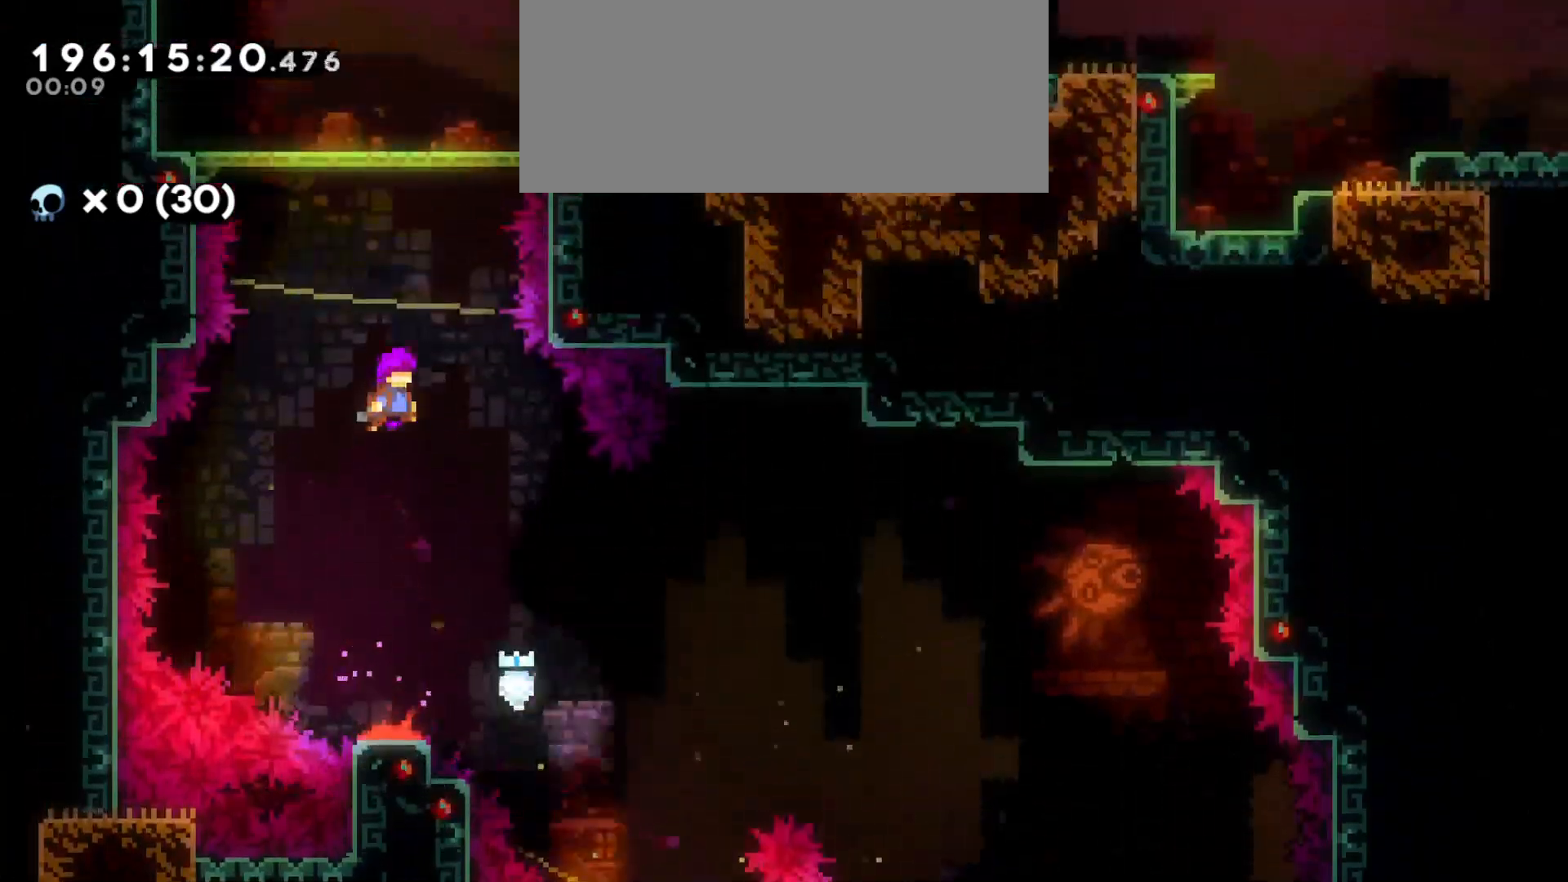
{"keys": ["d"], "events": [[133, "dash", "down"], [250, "dash", "up"], [300, "w", "up"], [366, "d", "down"]]}
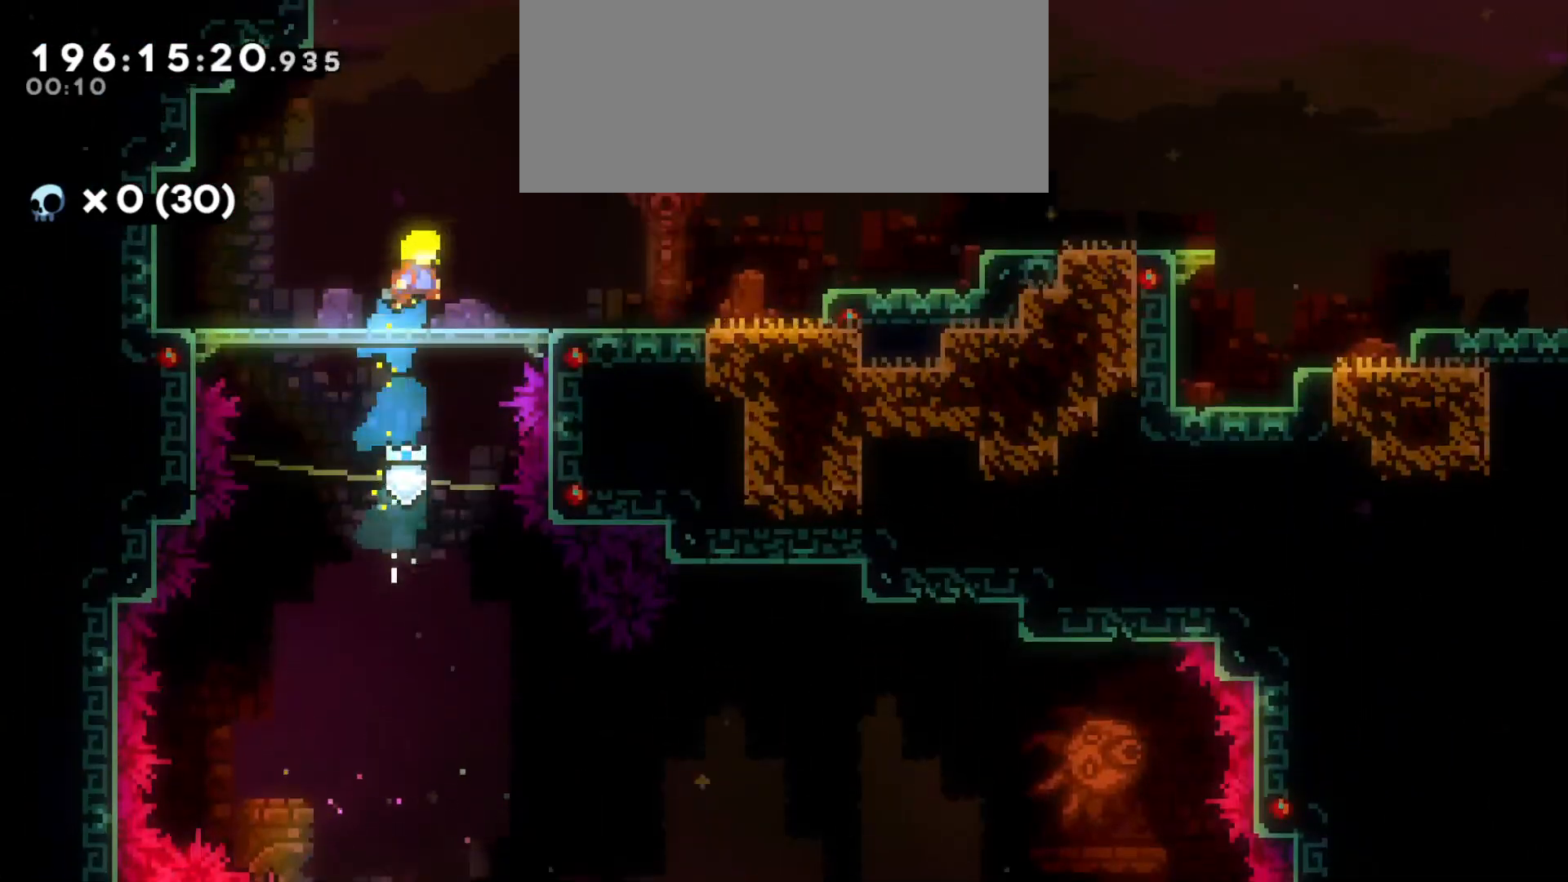
{"keys": ["d", "jump"], "events": [[166, "dash", "down"], [266, "dash", "up"], [366, "jump", "down"]]}
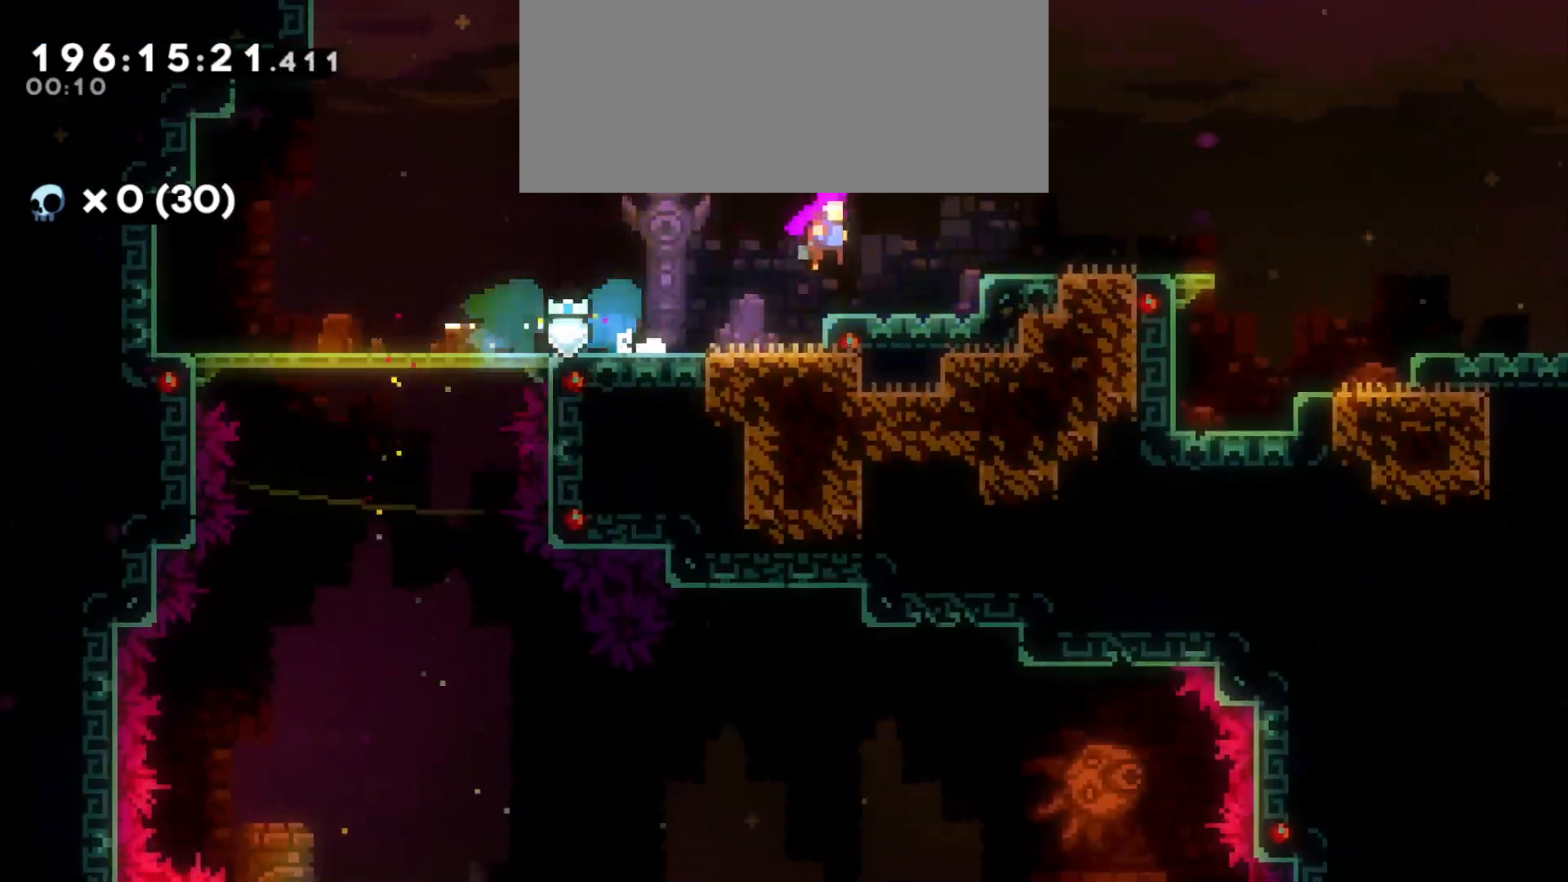
{"keys": ["d", "jump"], "events": [[116, "jump", "up"], [166, "s", "down"], [216, "dash", "down"], [333, "s", "up"], [366, "dash", "up"], [416, "jump", "down"]]}
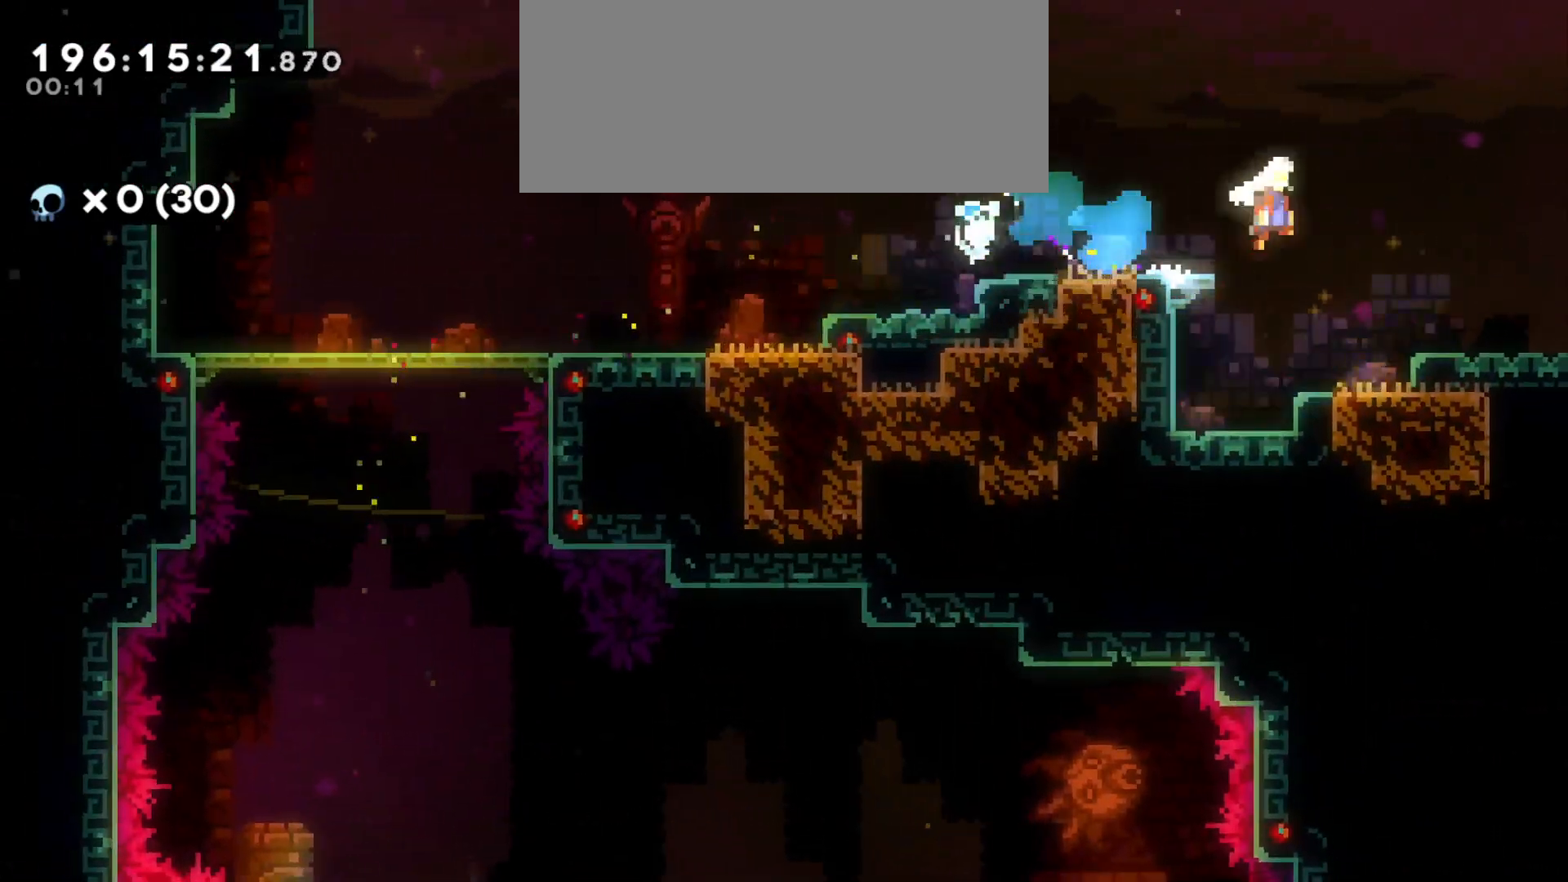
{"keys": ["d", "jump"], "events": []}
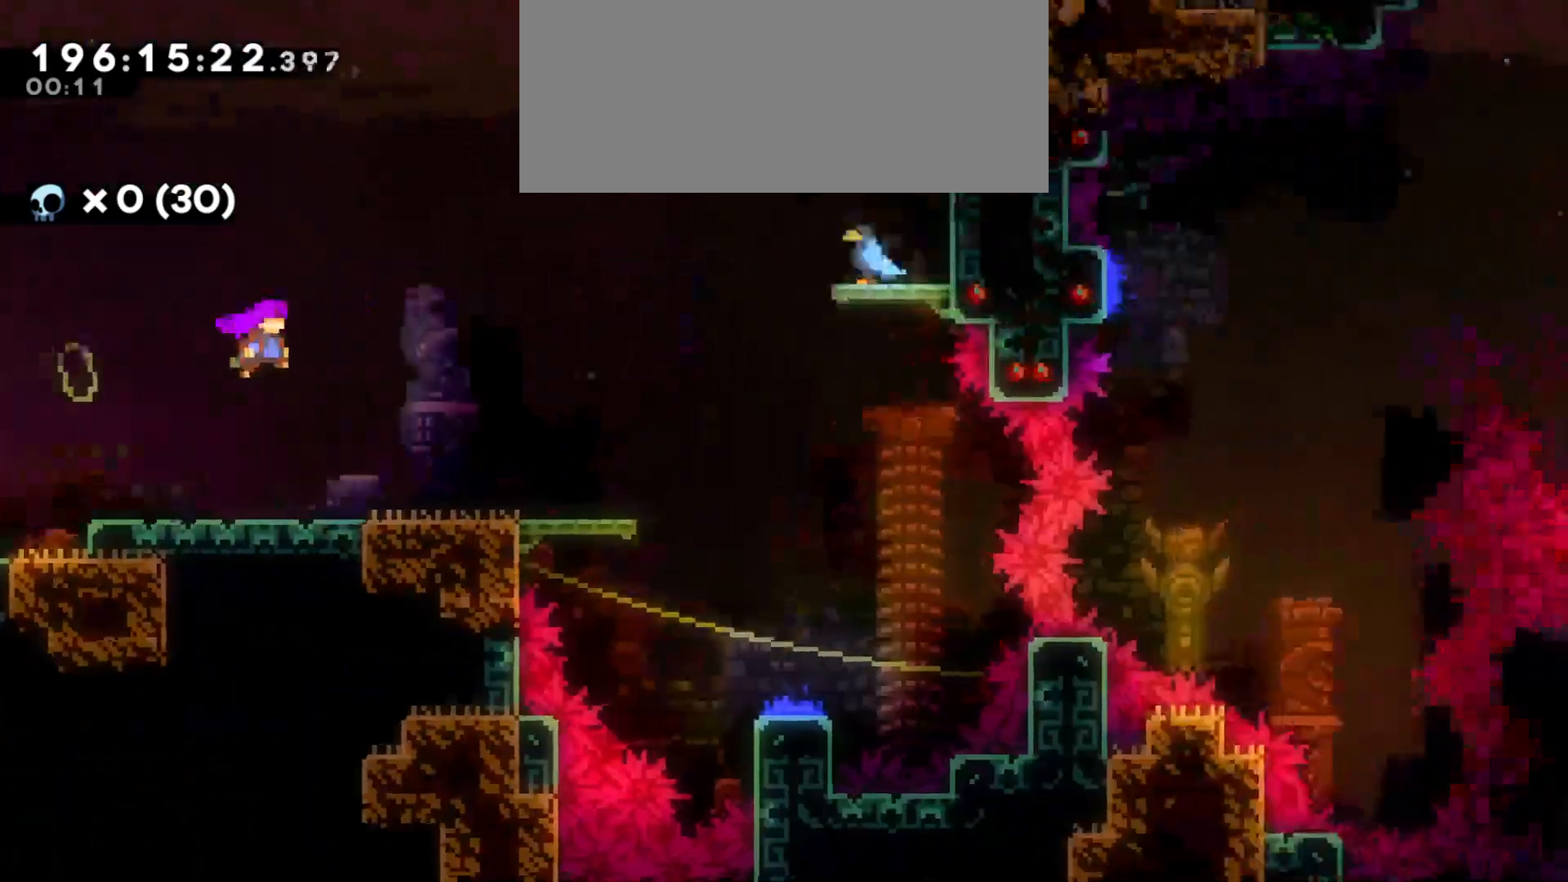
{"keys": [], "events": [[316, "jump", "up"], [500, "d", "up"]]}
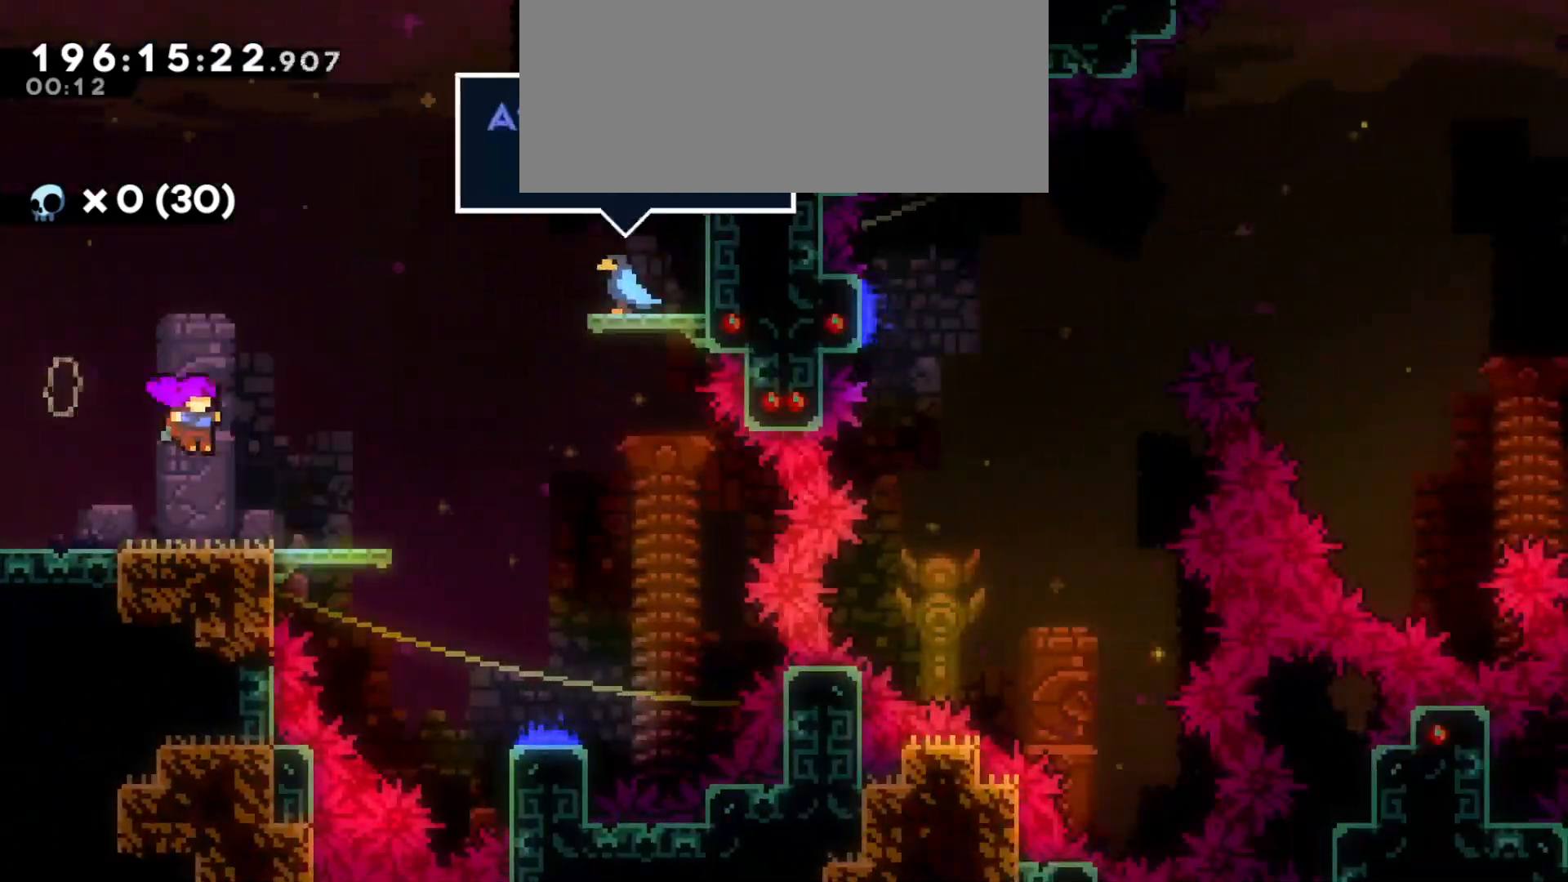
{"keys": ["jump", "s"], "events": [[116, "d", "down"], [216, "jump", "down"], [466, "s", "down"], [500, "d", "up"]]}
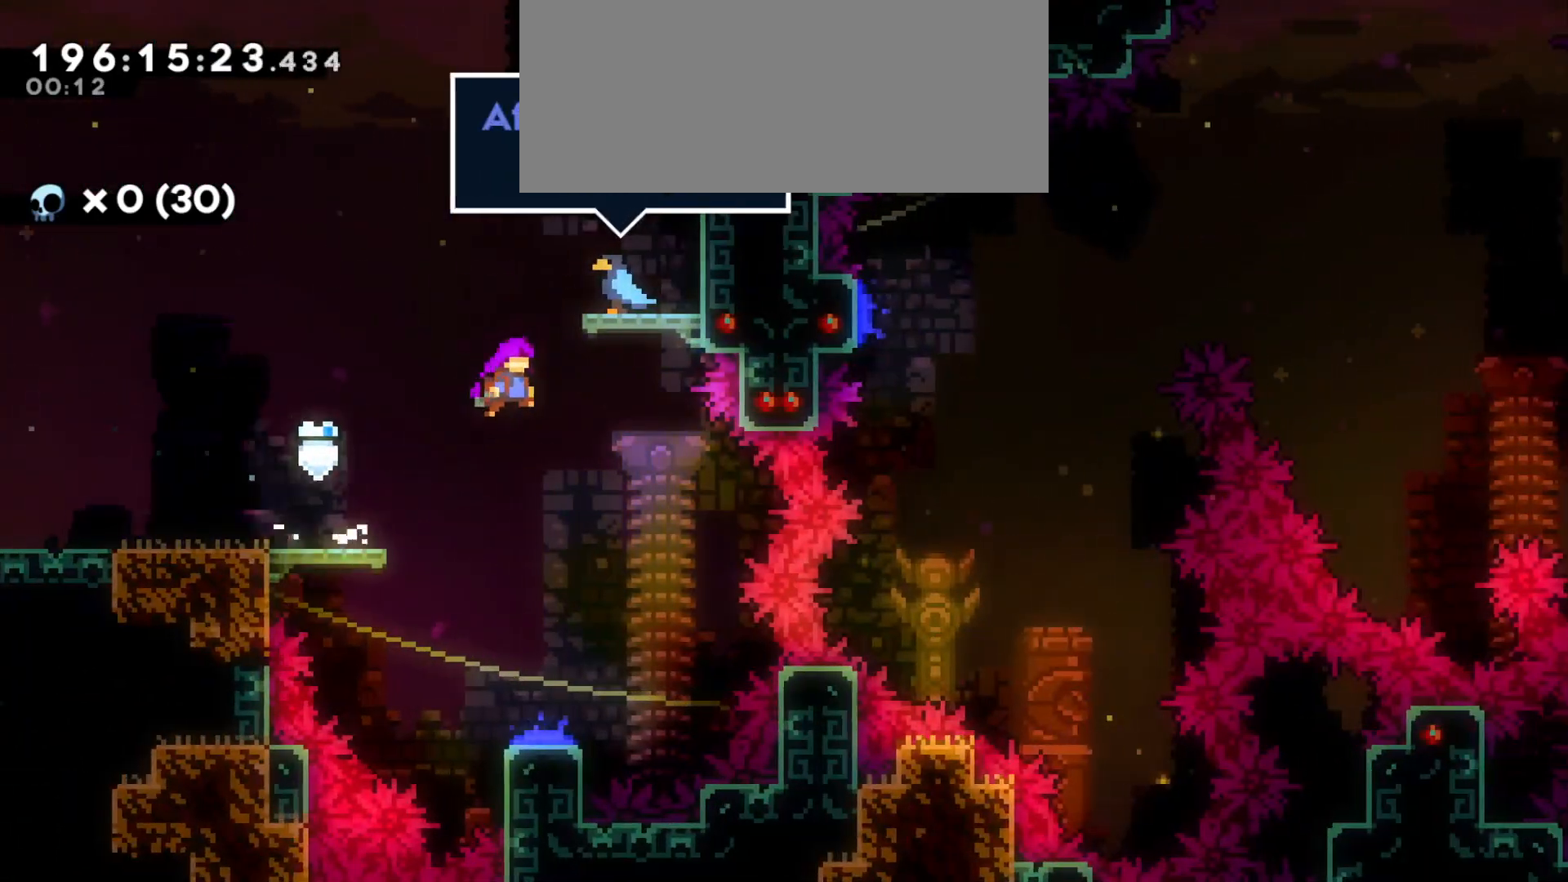
{"keys": ["d"], "events": [[16, "jump", "up"], [450, "d", "down"], [450, "s", "up"]]}
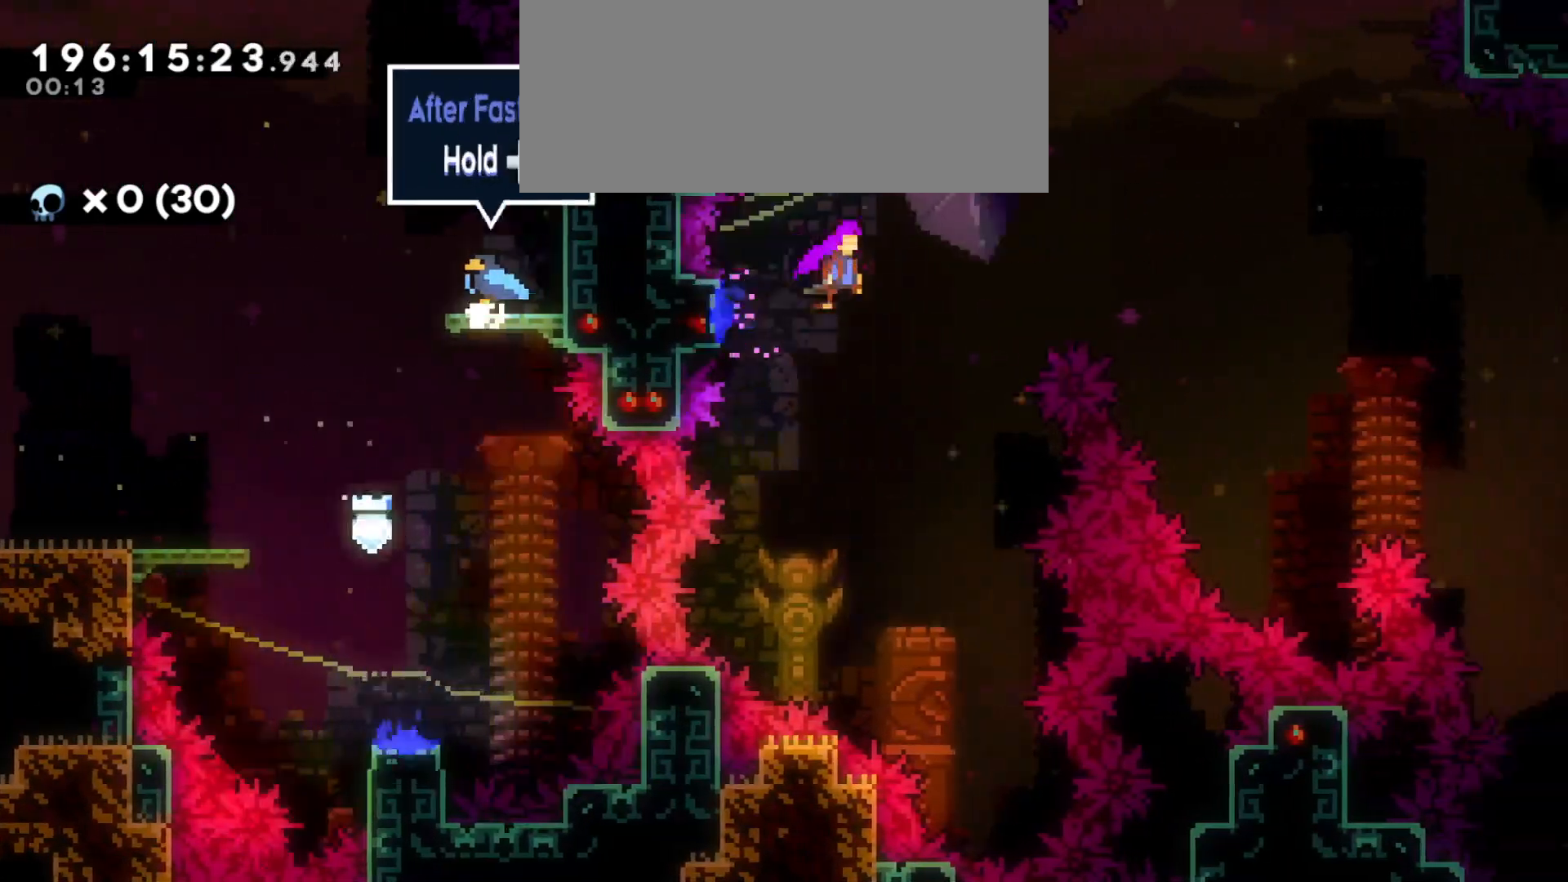
{"keys": ["d", "dash"], "events": [[483, "dash", "down"]]}
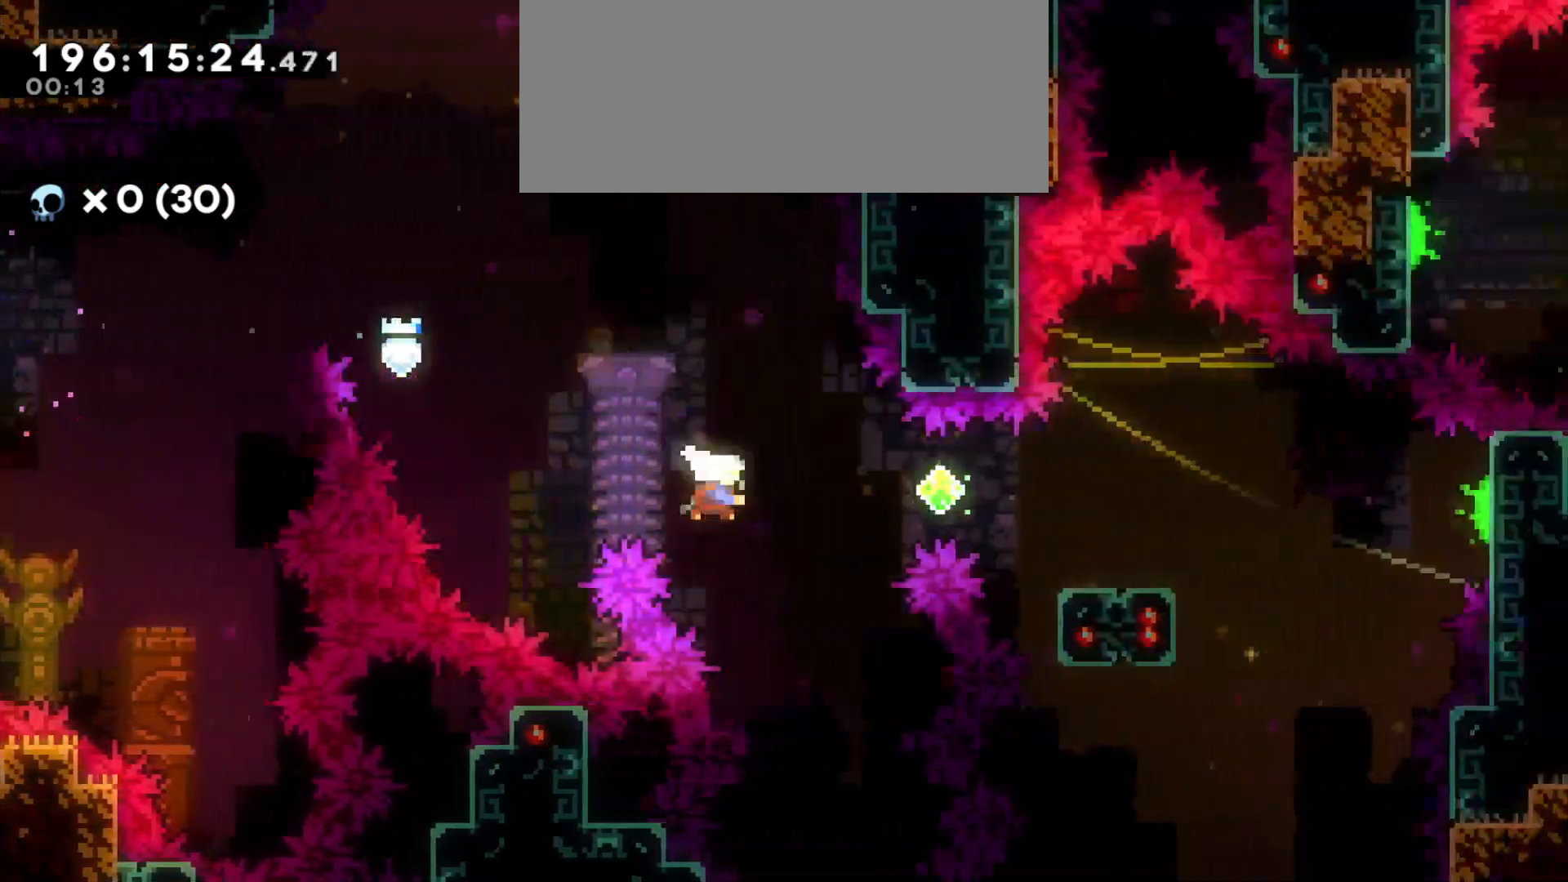
{"keys": ["d", "dash", "s"], "events": [[133, "dash", "up"], [433, "dash", "down"], [433, "s", "down"]]}
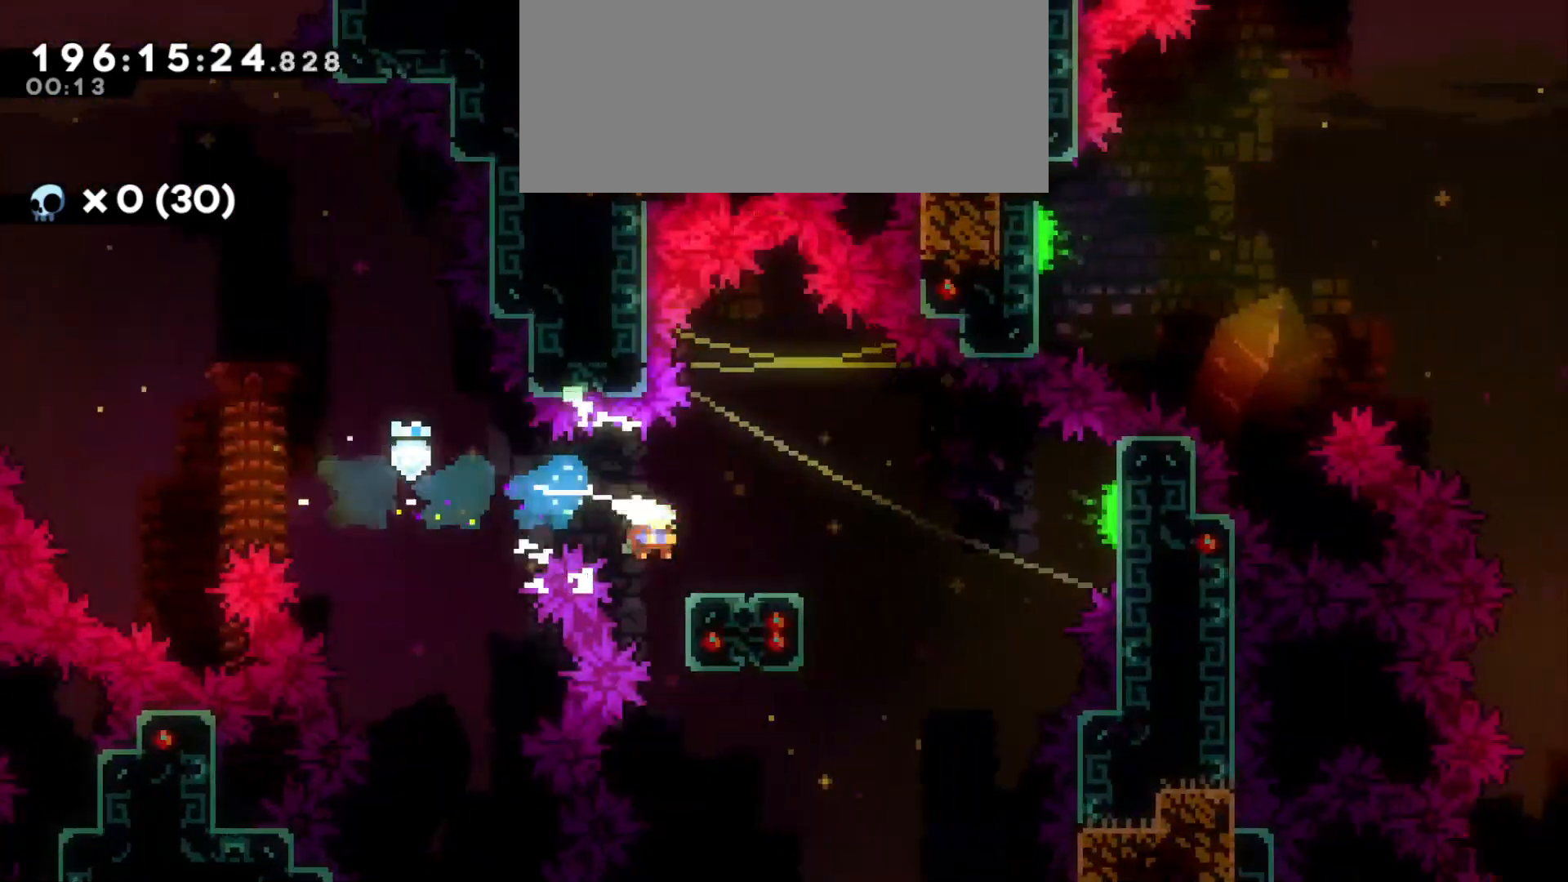
{"keys": ["d", "jump"], "events": [[83, "dash", "up"], [83, "s", "up"], [133, "jump", "down"]]}
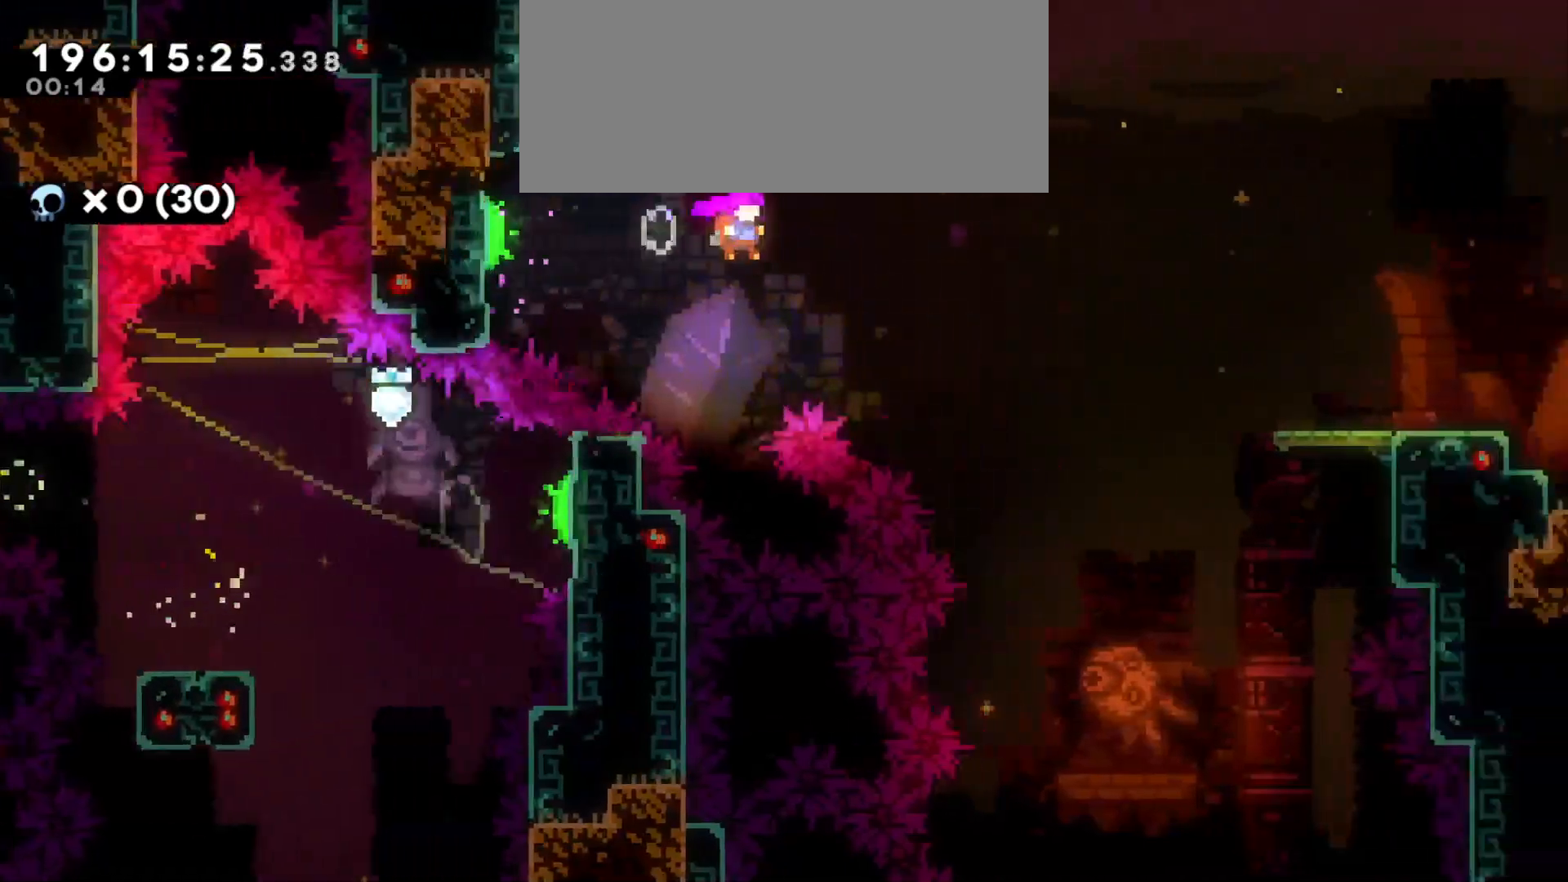
{"keys": ["d", "dash", "w"], "events": [[200, "jump", "up"], [350, "w", "down"], [416, "dash", "down"]]}
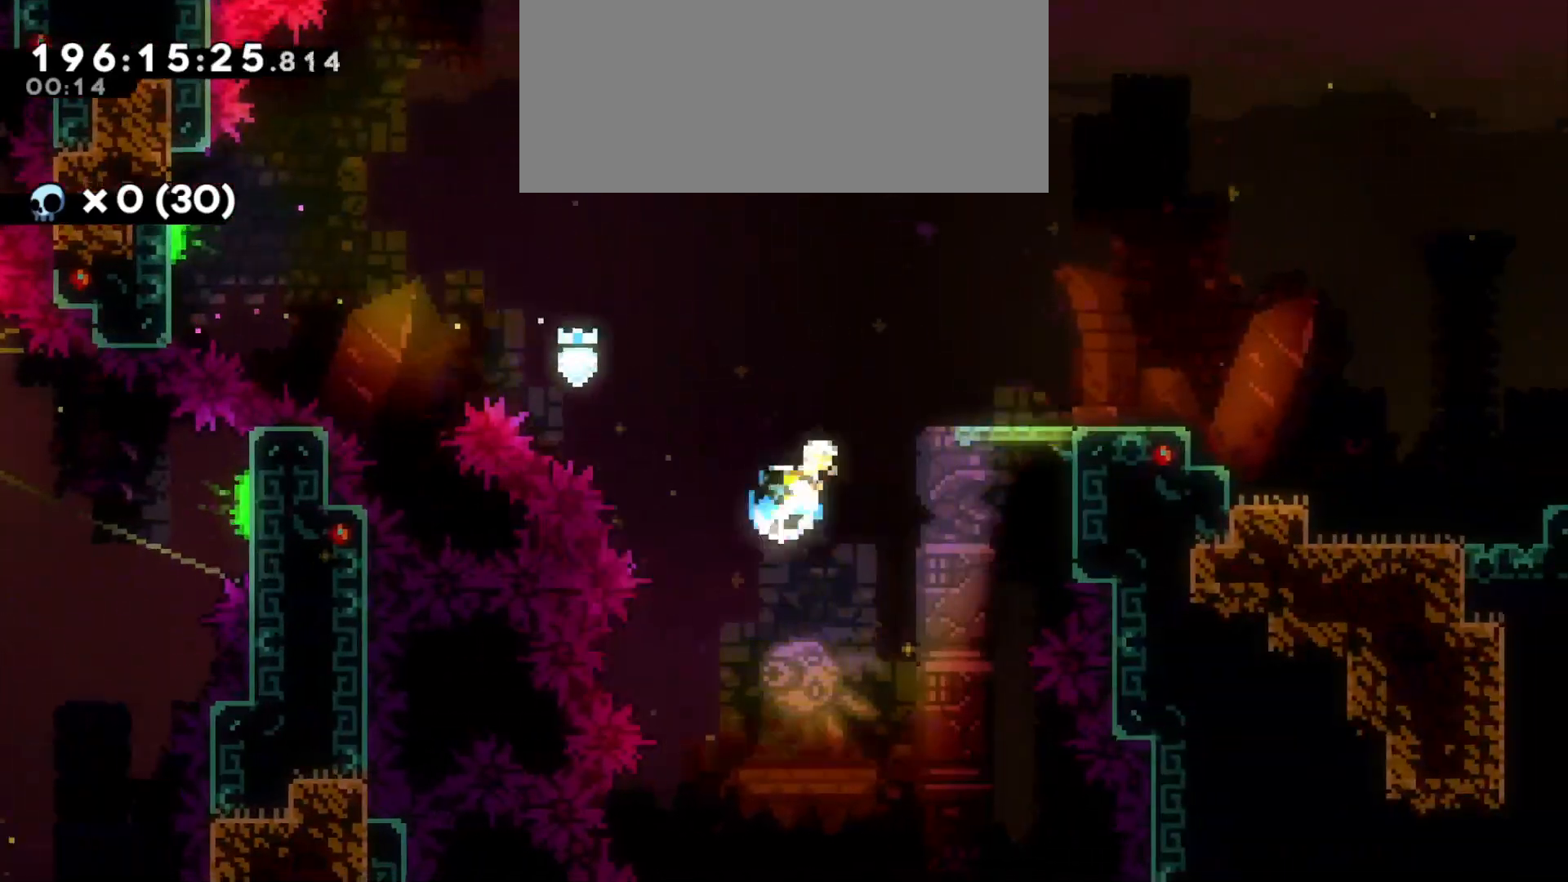
{"keys": ["d", "dash", "s"], "events": [[66, "dash", "up"], [66, "w", "up"], [416, "s", "down"], [466, "dash", "down"]]}
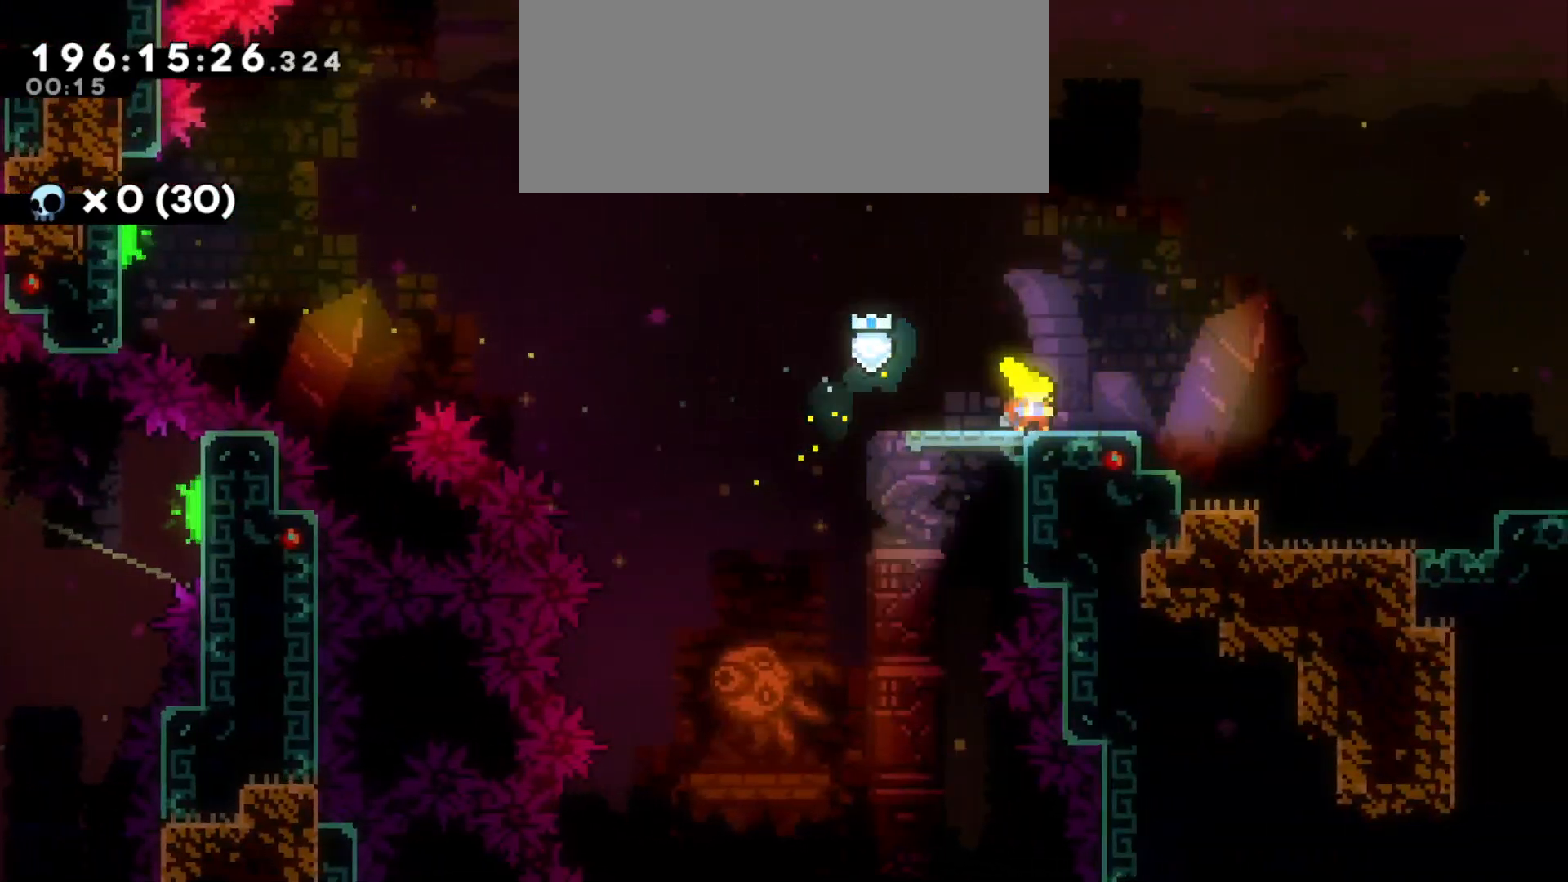
{"keys": ["d", "jump"], "events": [[116, "s", "up"], [133, "jump", "down"], [166, "dash", "up"]]}
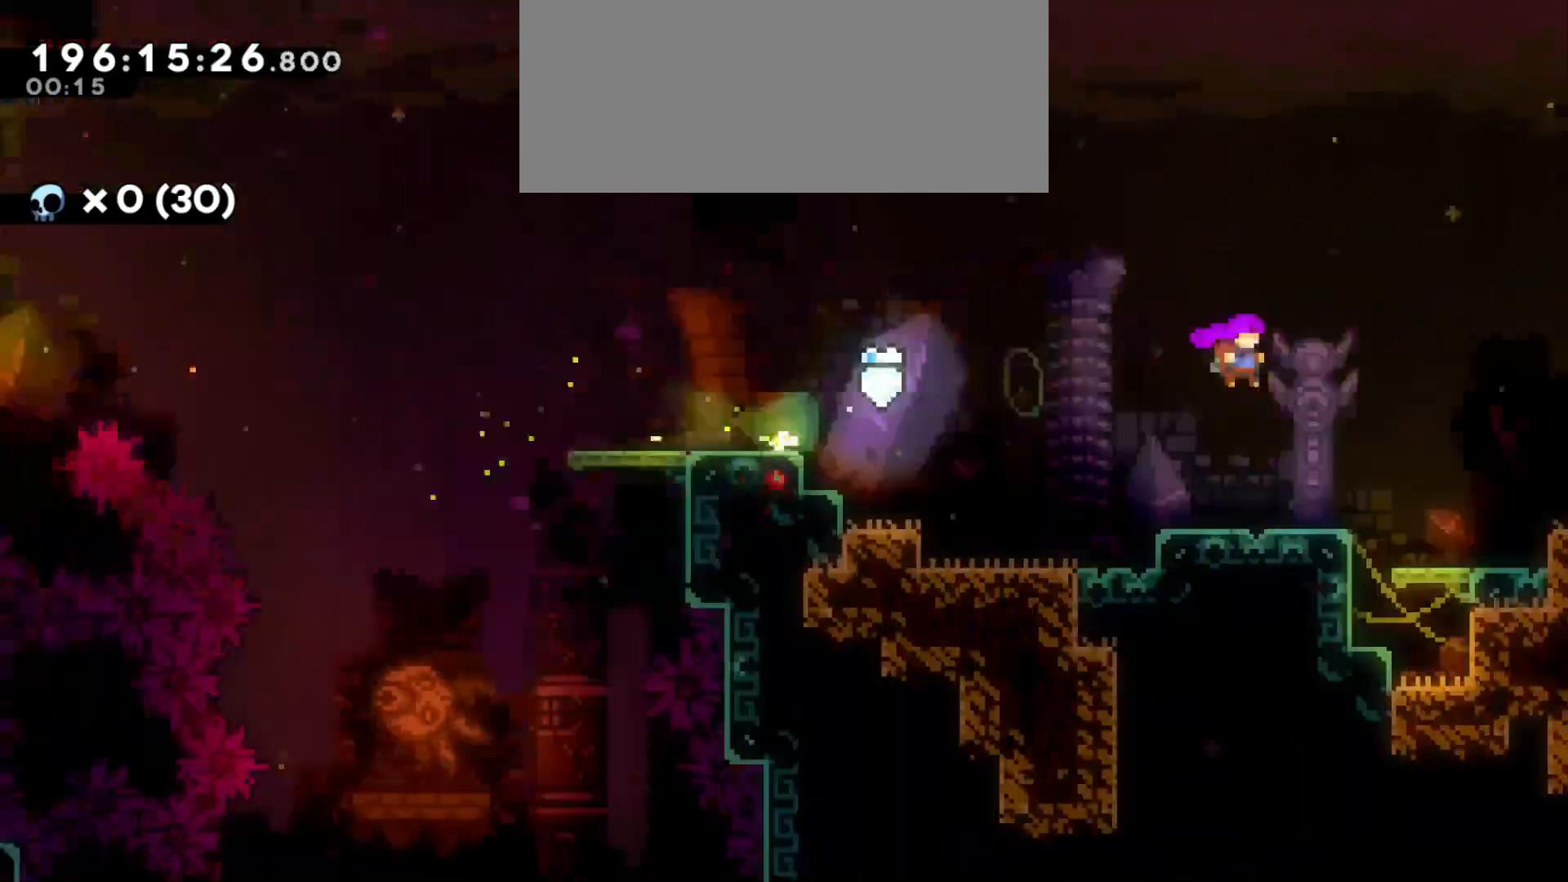
{"keys": ["d", "jump"], "events": []}
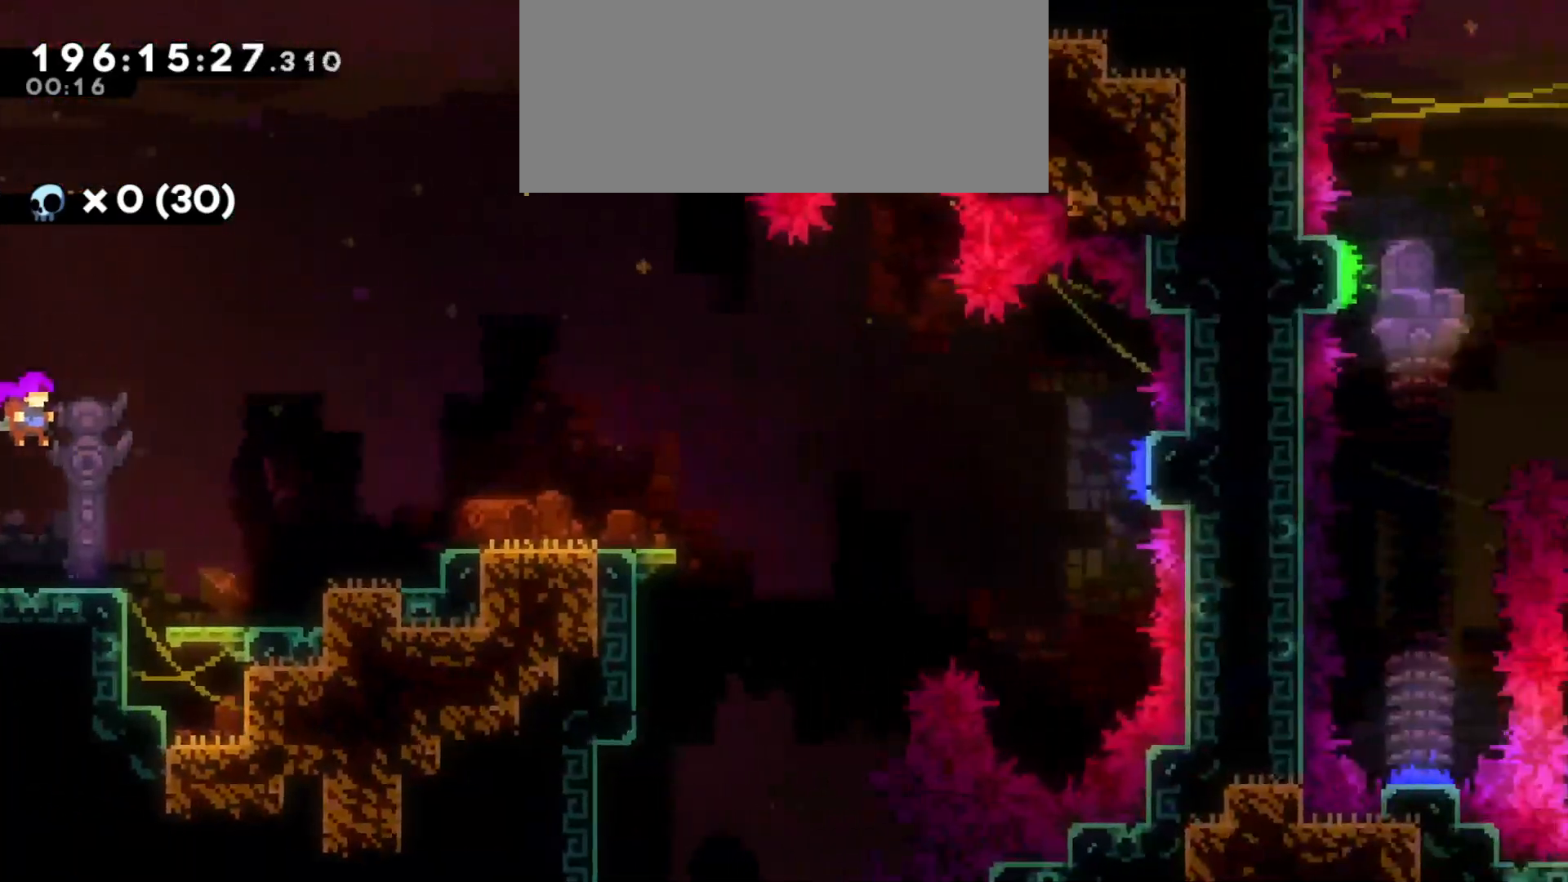
{"keys": ["d"], "events": [[250, "jump", "up"], [283, "dash", "down"], [400, "dash", "up"]]}
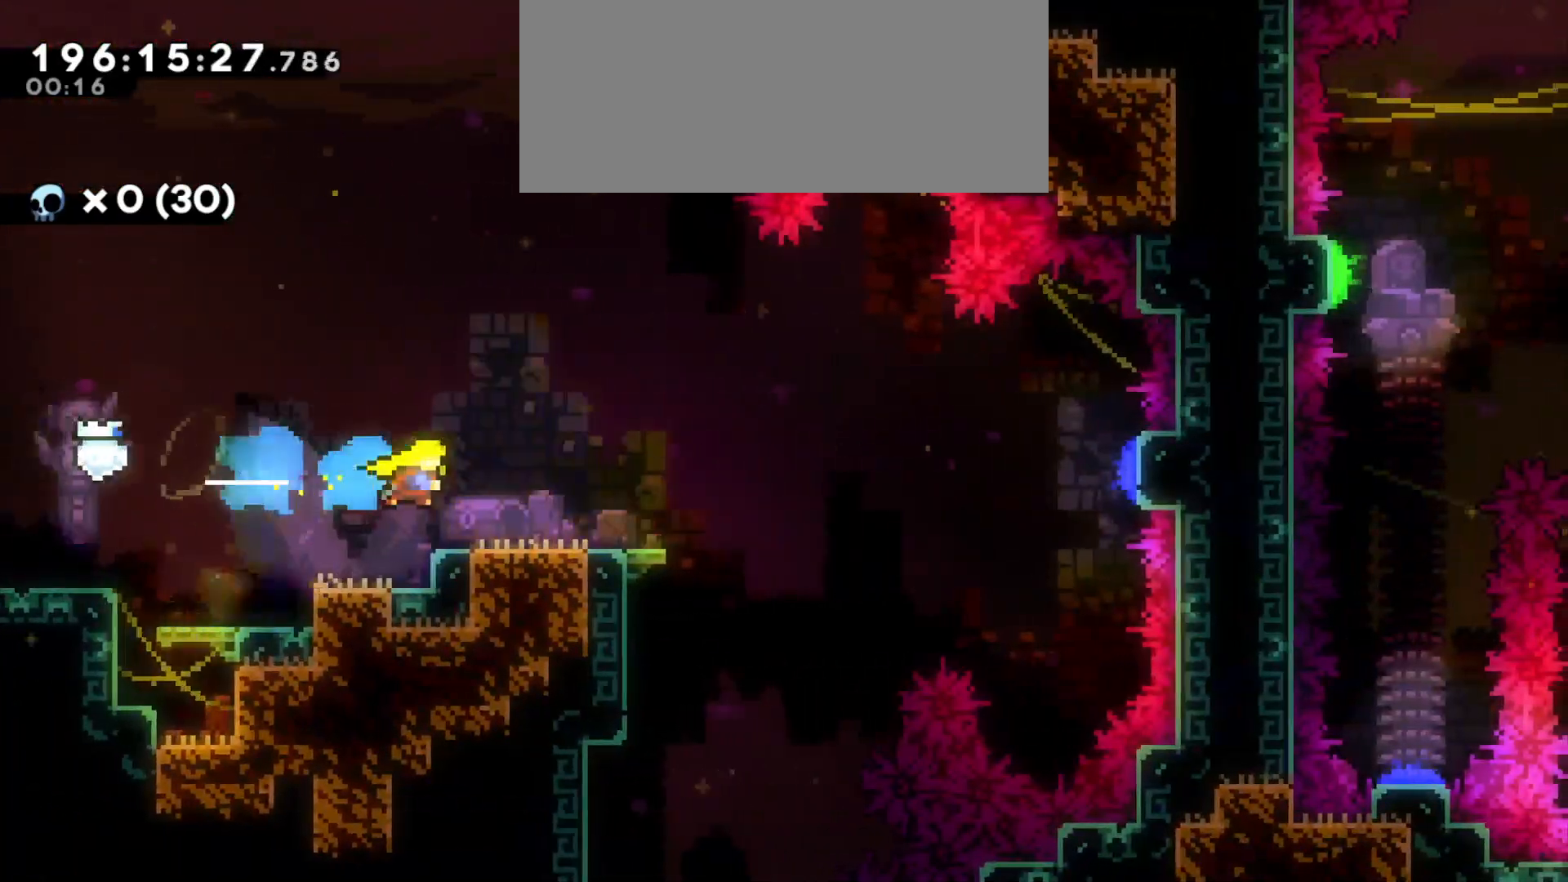
{"keys": ["d", "jump"], "events": [[233, "s", "down"], [266, "dash", "down"], [383, "s", "up"], [400, "dash", "up"], [433, "jump", "down"]]}
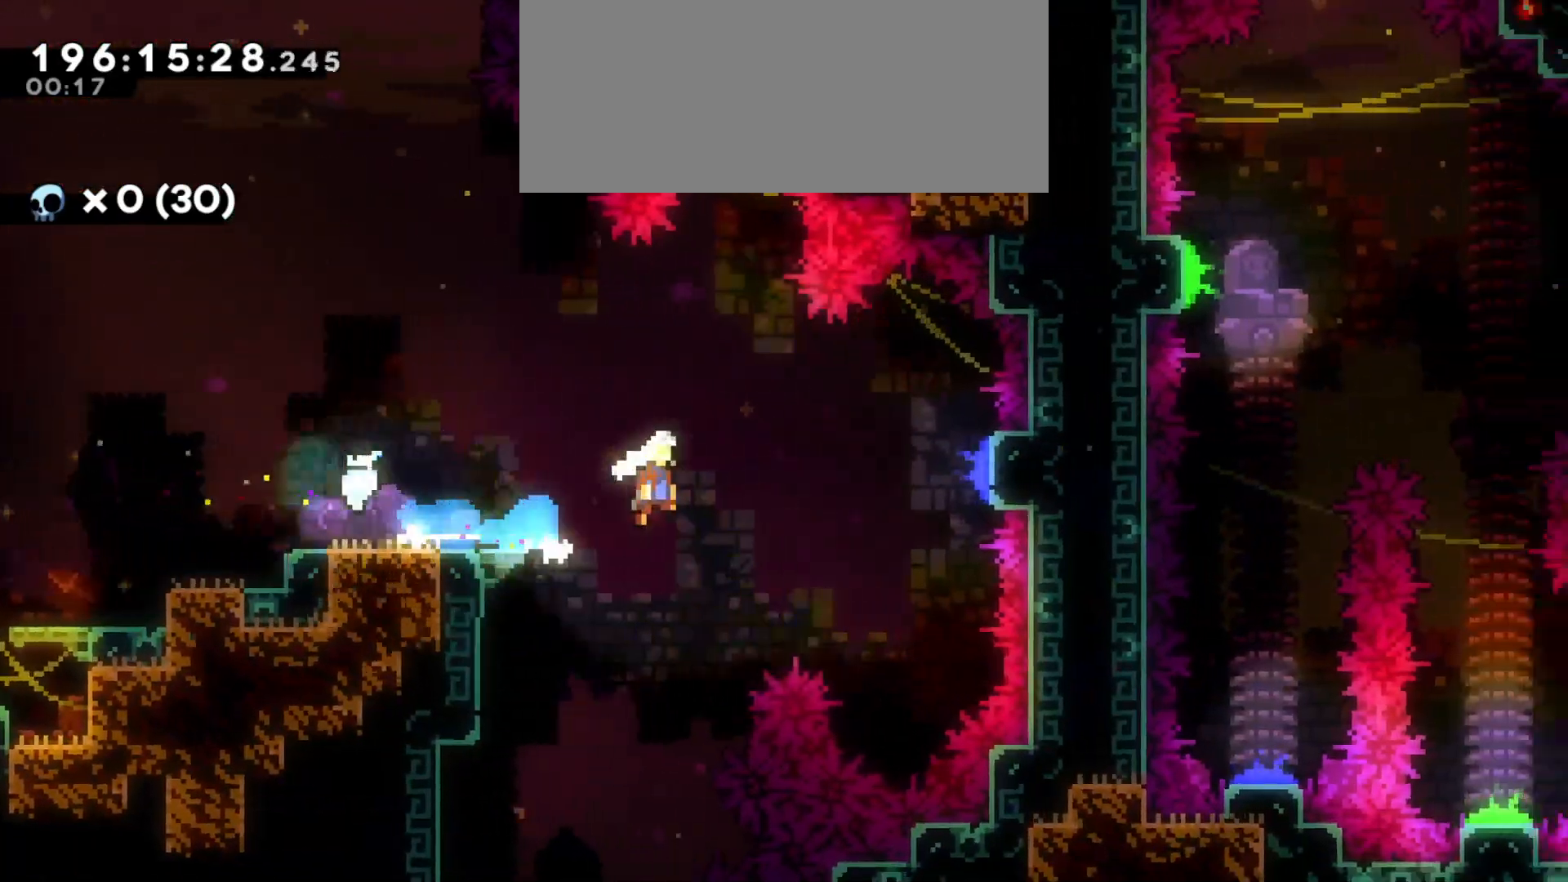
{"keys": ["w"], "events": [[416, "w", "down"], [450, "d", "up"], [500, "jump", "up"]]}
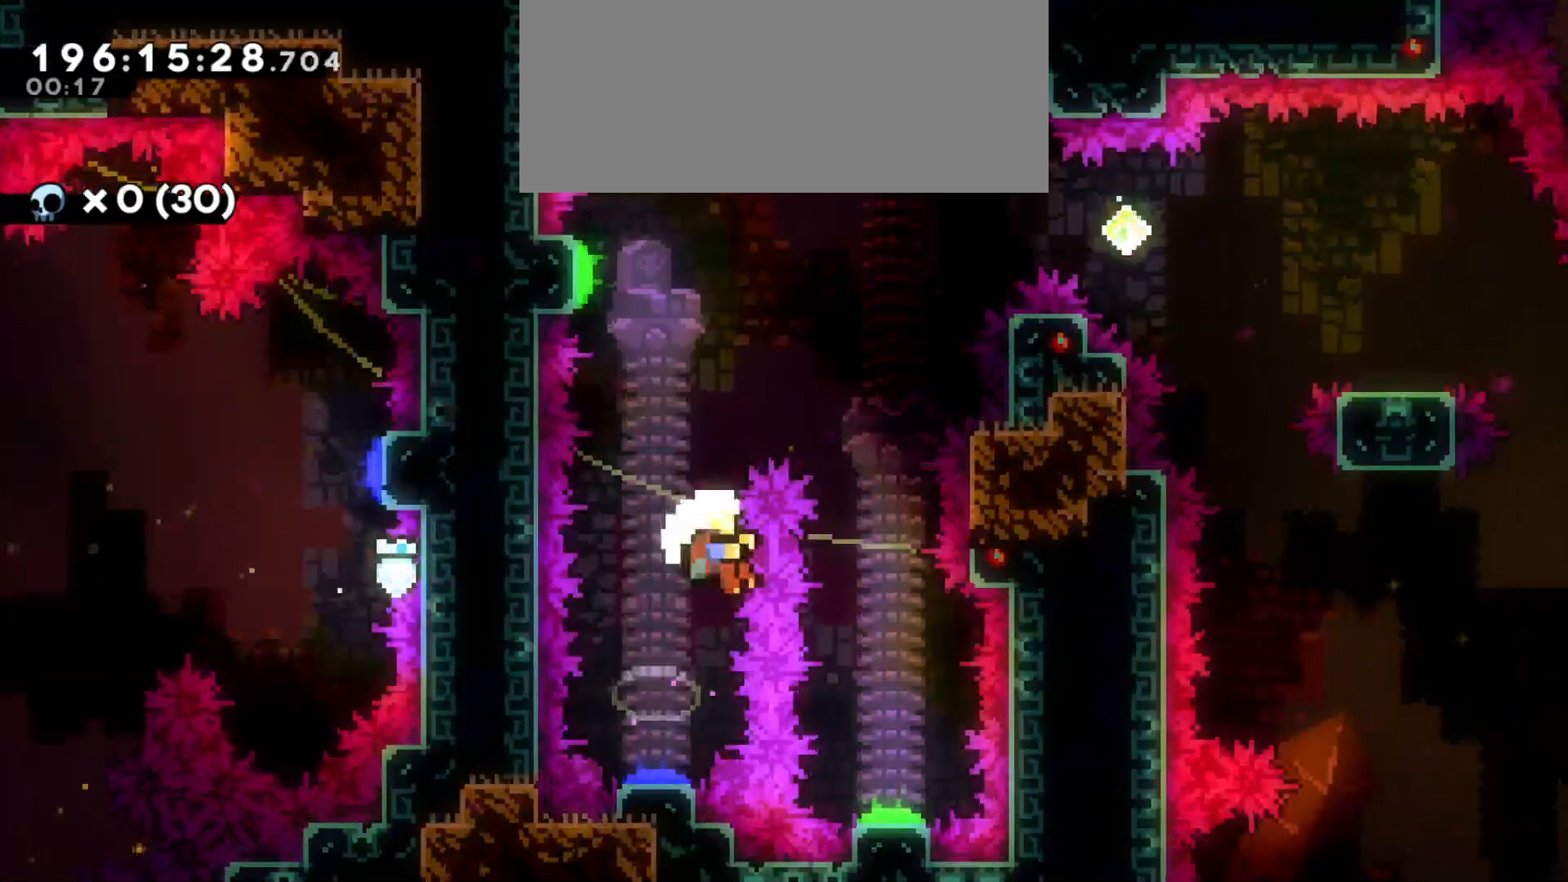
{"keys": [], "events": [[33, "dash", "down"], [150, "dash", "up"], [200, "w", "up"]]}